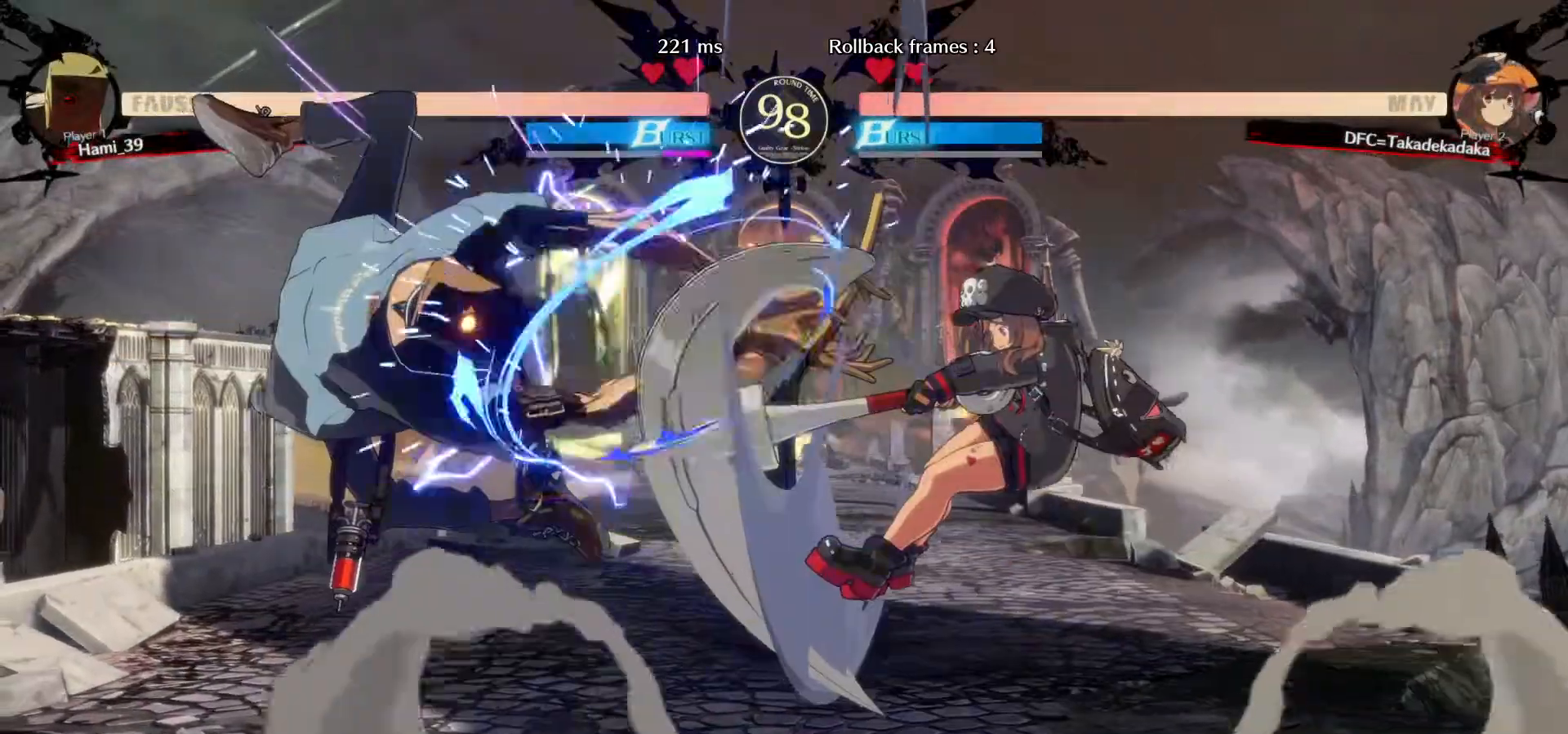
Gameplay with a controller (arcade stick); each line is a JSON object with the inputs held at the frame after it (dt_ms = milliseconds from this image to that frame). "events" lists button and stick changes between this image and that frame as [ms after this image, input, new state], when the widget could be followed in between. Not read: L3 R3.
{"dt_ms": 500, "buttons": [], "left_stick": "left", "events": [[67, "left_stick", "left"], [150, "left_stick", "center"], [283, "left_stick", "left"], [367, "left_stick", "center"], [417, "left_stick", "left"]]}
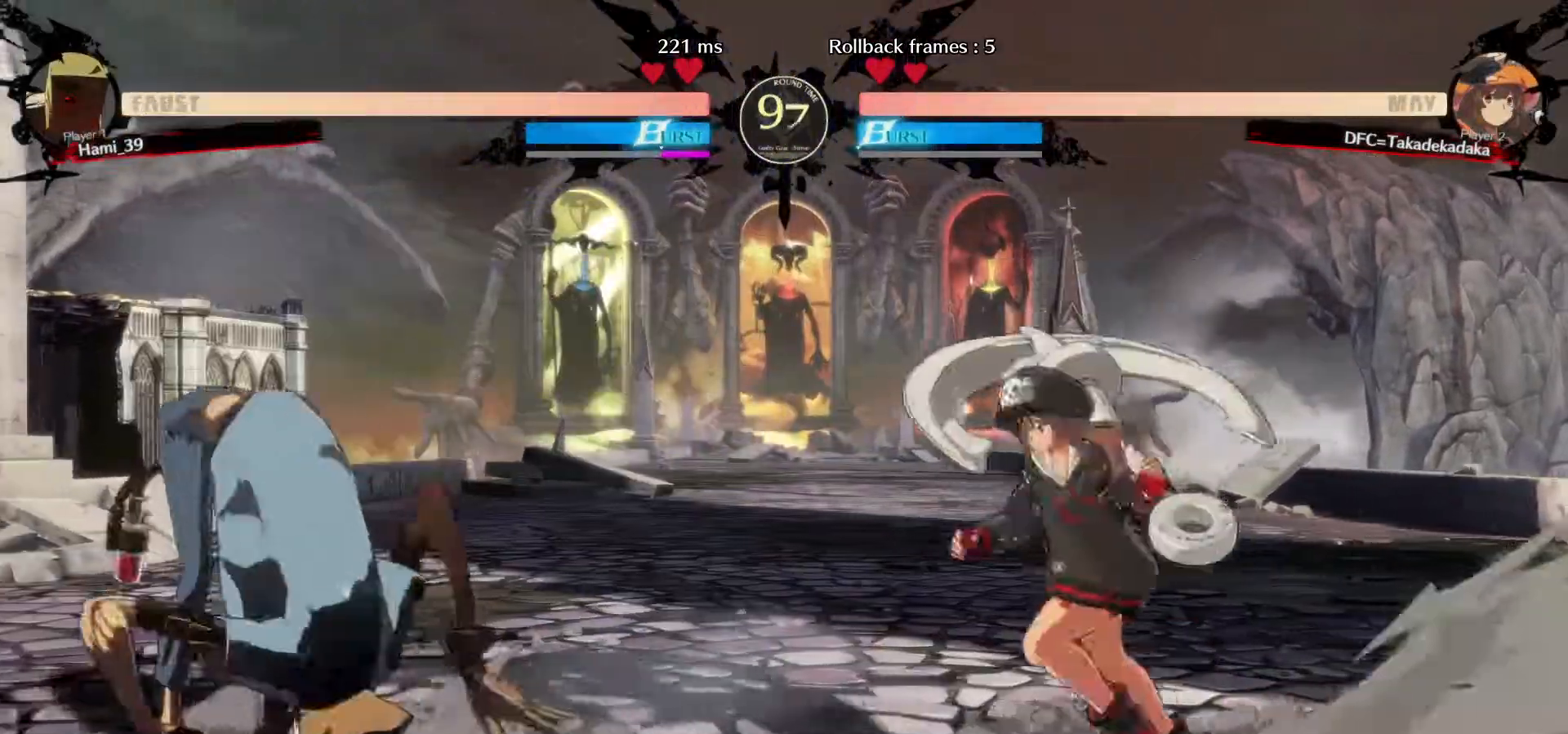
{"dt_ms": 500, "buttons": [], "left_stick": "center"}
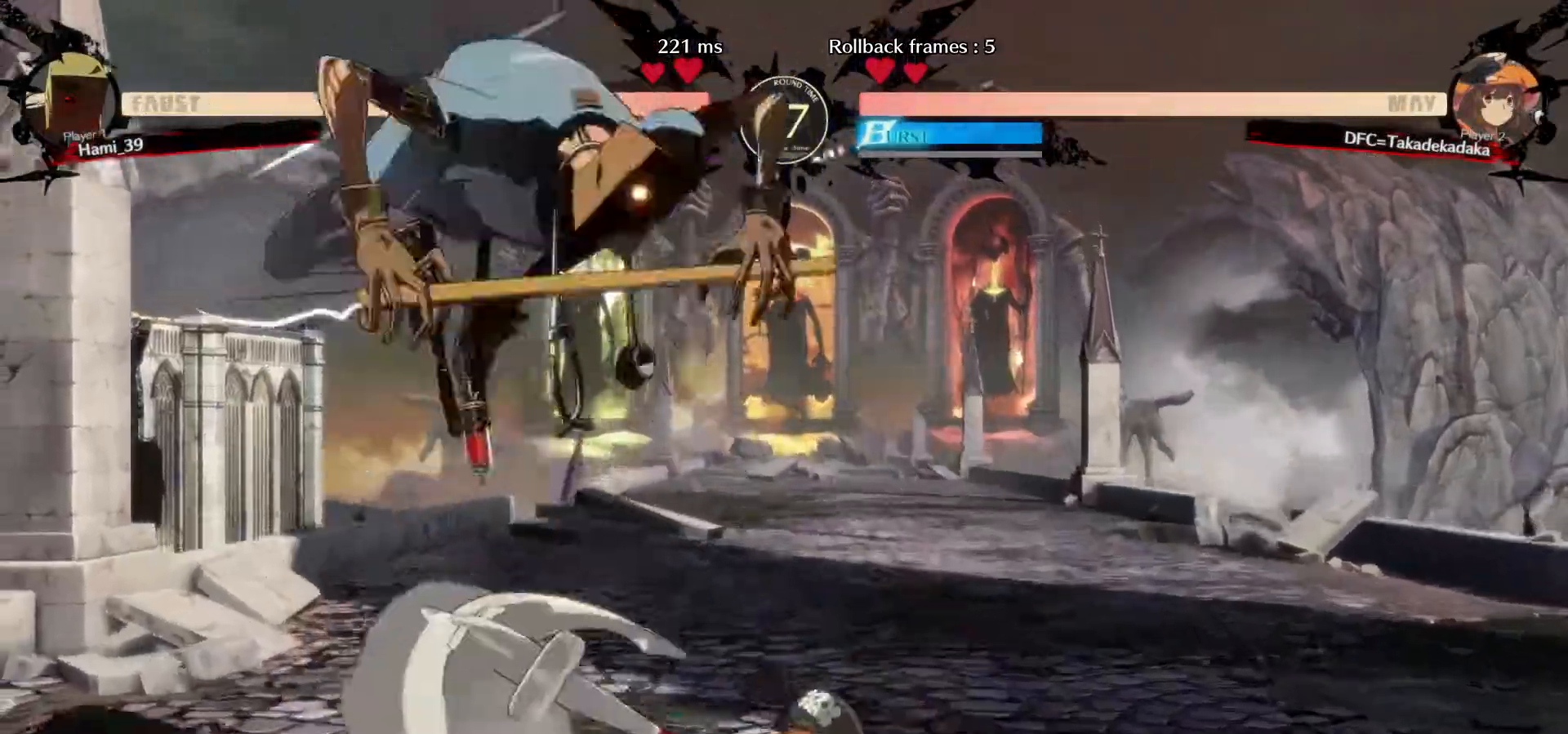
{"dt_ms": 500, "buttons": [], "left_stick": "right", "events": [[150, "left_stick", "right"], [233, "left_stick", "center"], [283, "left_stick", "right"]]}
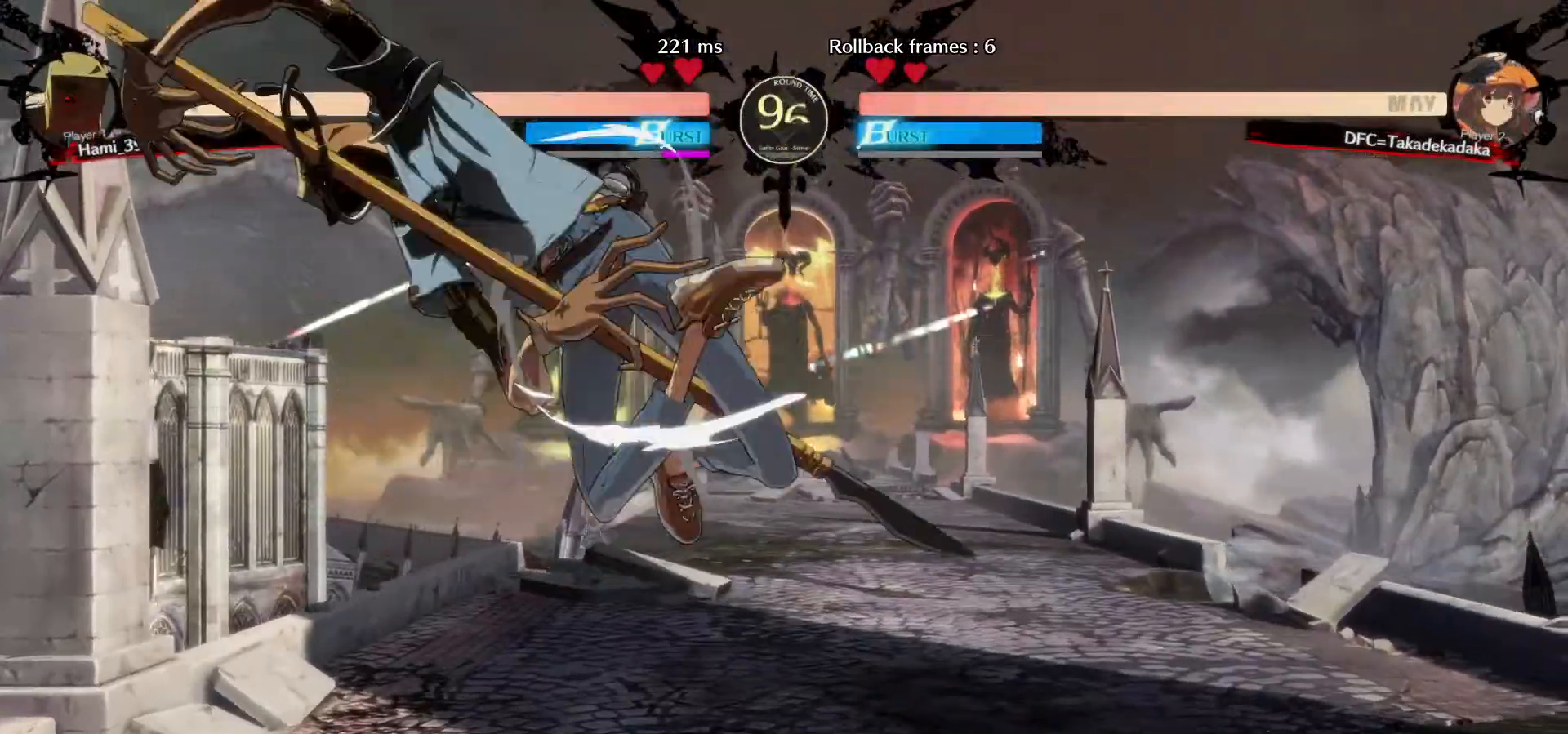
{"dt_ms": 500, "buttons": [], "left_stick": "left"}
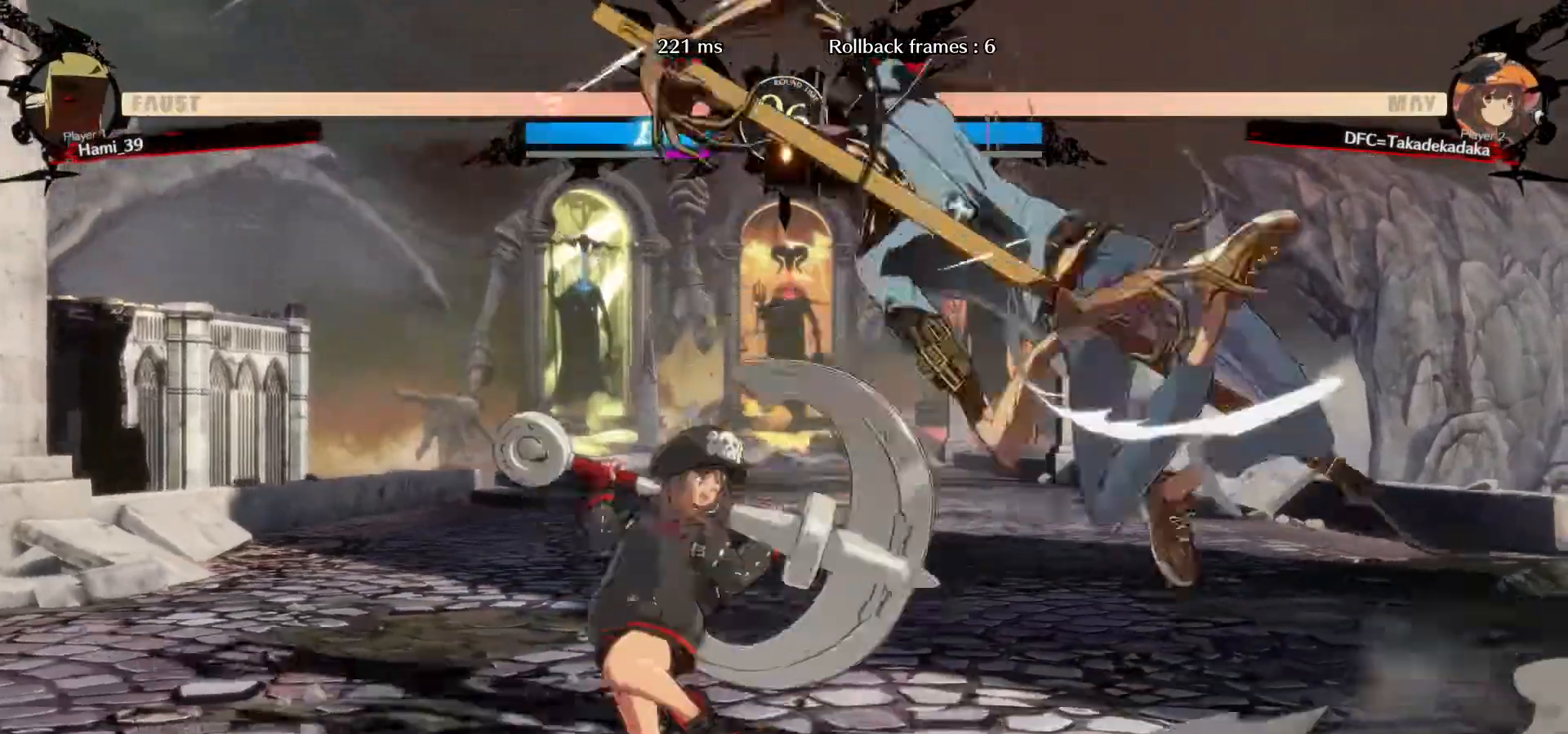
{"dt_ms": 500, "buttons": [], "left_stick": "right", "events": [[283, "left_stick", "center"], [350, "left_stick", "right"], [417, "left_stick", "center"], [467, "left_stick", "right"]]}
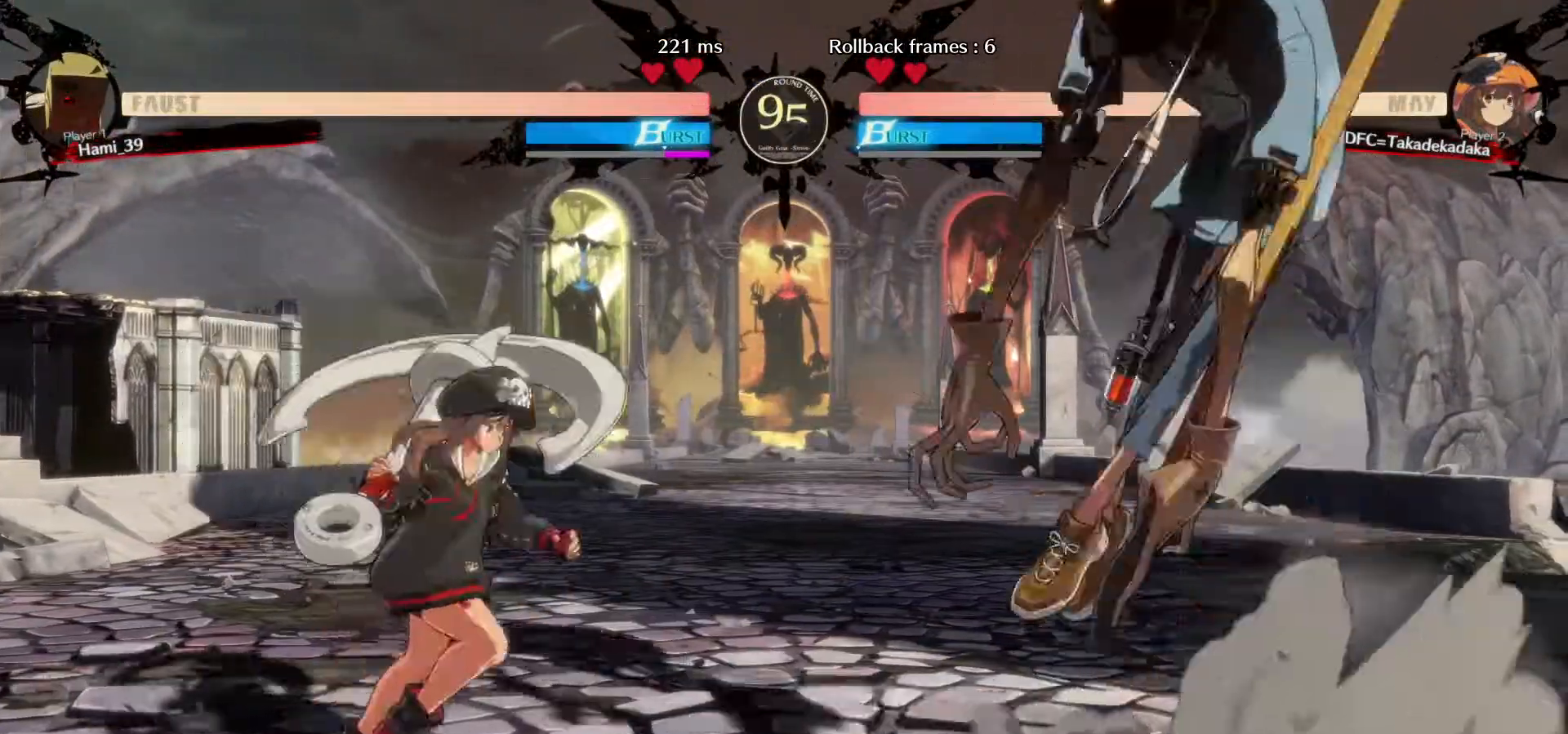
{"dt_ms": 500, "buttons": [], "left_stick": "right"}
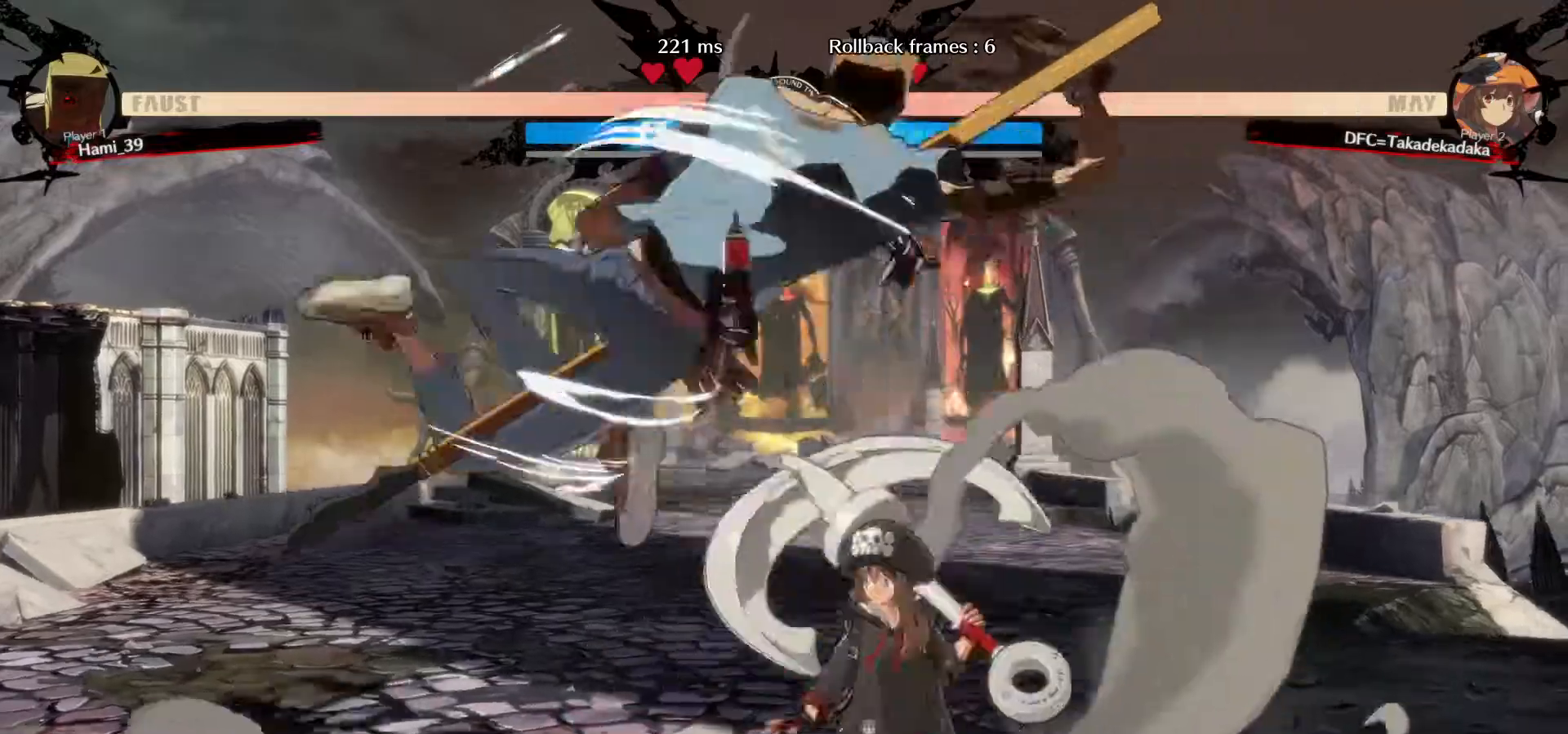
{"dt_ms": 1000, "buttons": [], "left_stick": "center"}
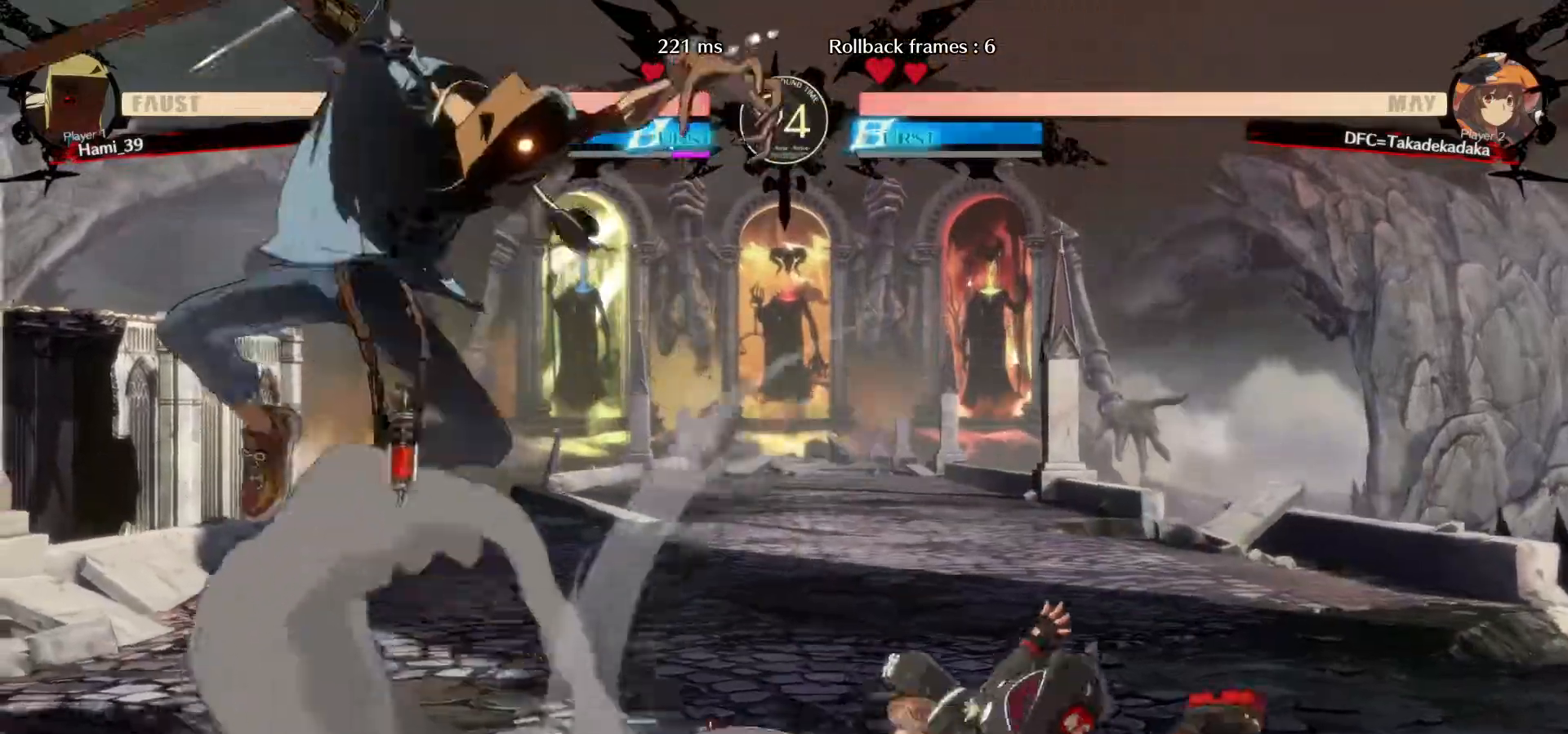
{"dt_ms": 500, "buttons": [], "left_stick": "up-right", "events": [[267, "left_stick", "right"], [433, "left_stick", "up-right"]]}
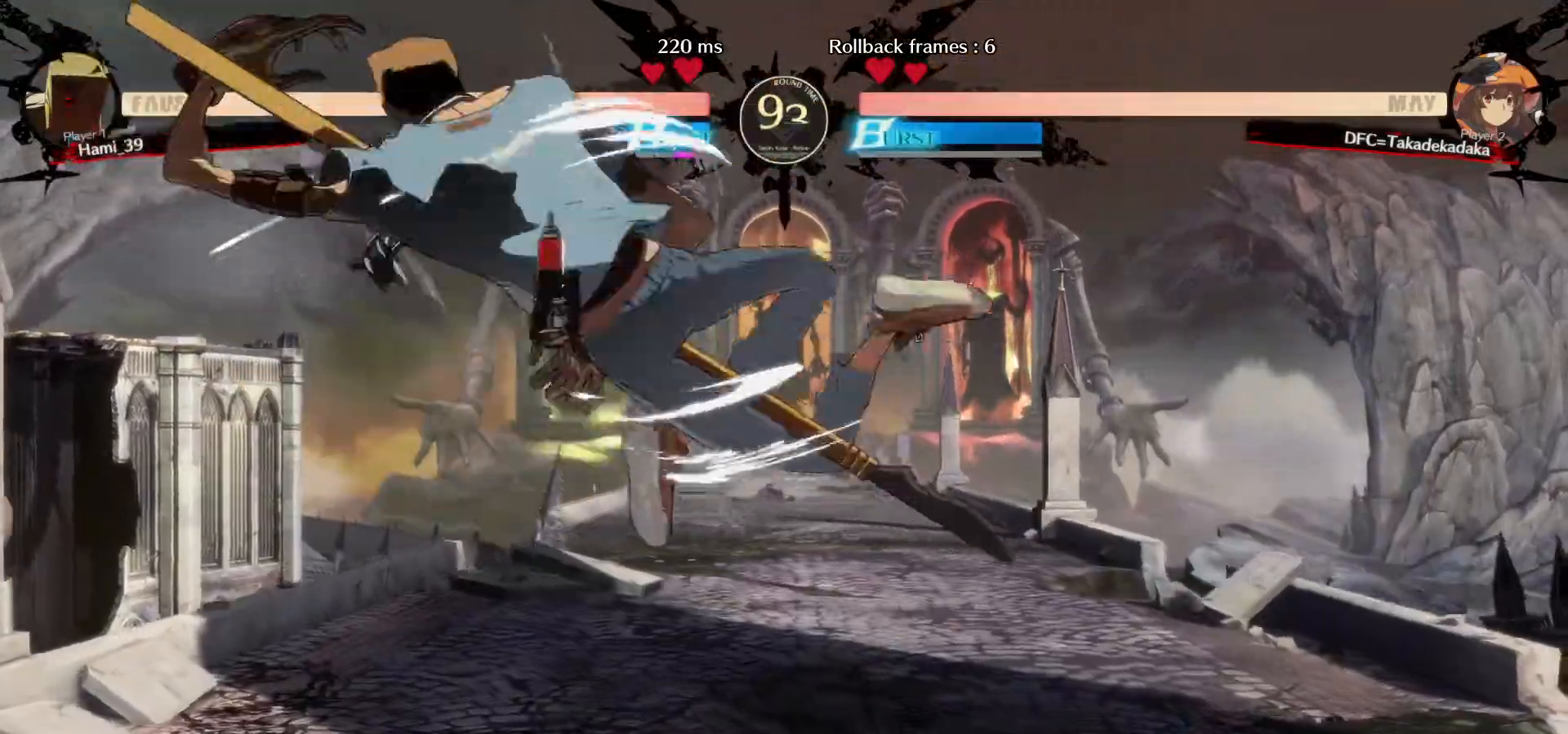
{"dt_ms": 500, "buttons": [], "left_stick": "down-right", "events": [[33, "left_stick", "center"], [150, "left_stick", "up"], [267, "left_stick", "right"], [317, "left_stick", "down-right"]]}
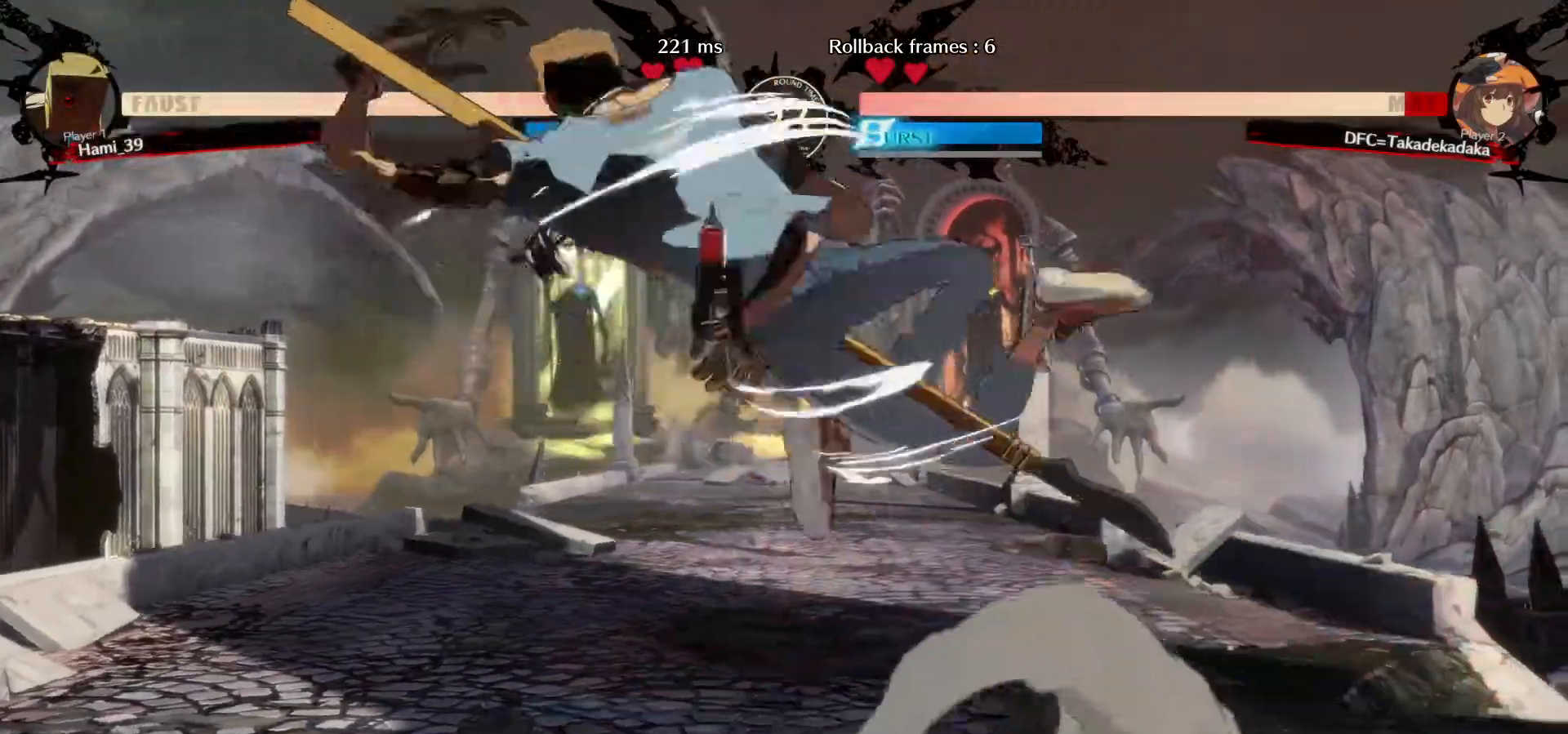
{"dt_ms": 500, "buttons": [], "left_stick": "right"}
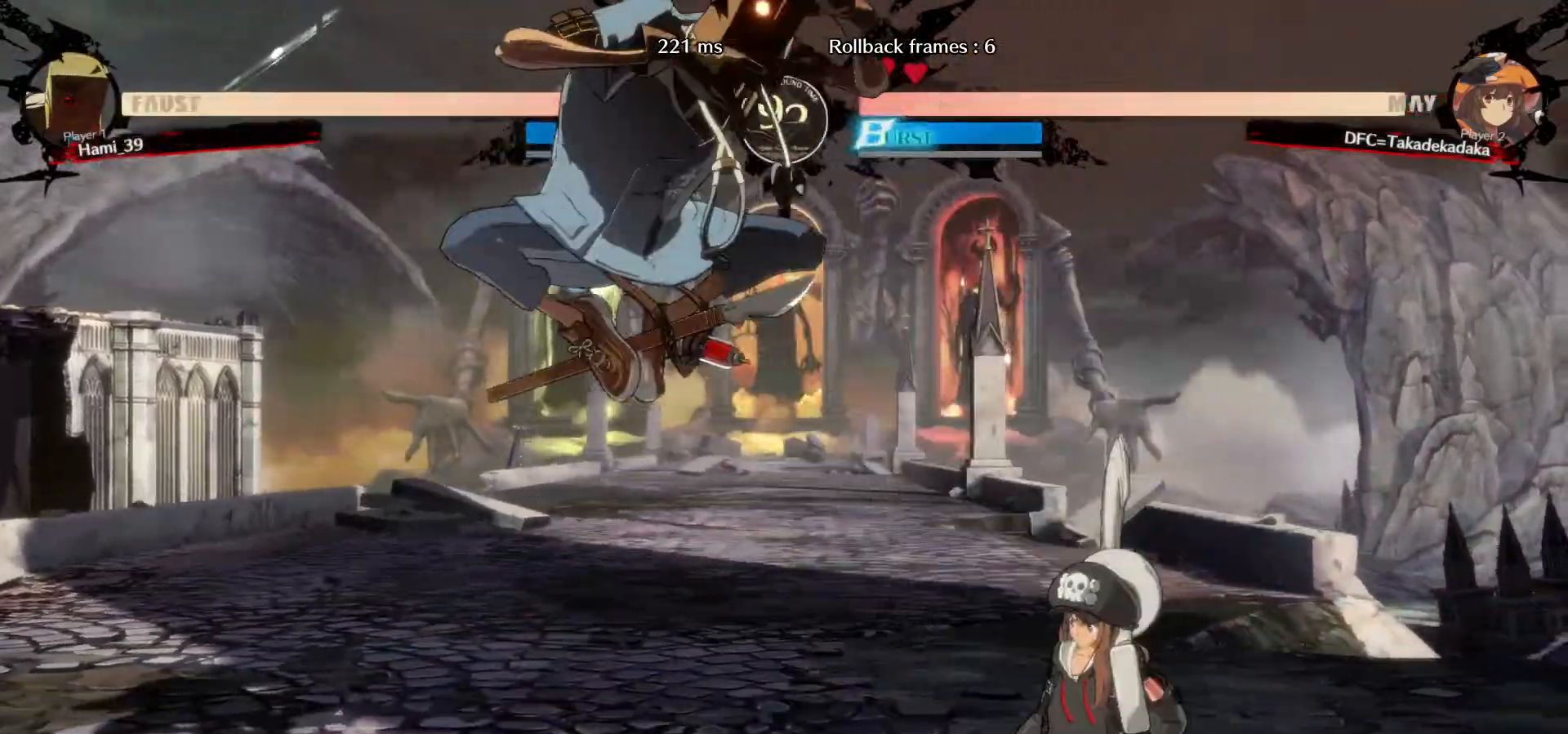
{"dt_ms": 500, "buttons": [], "left_stick": "right", "events": []}
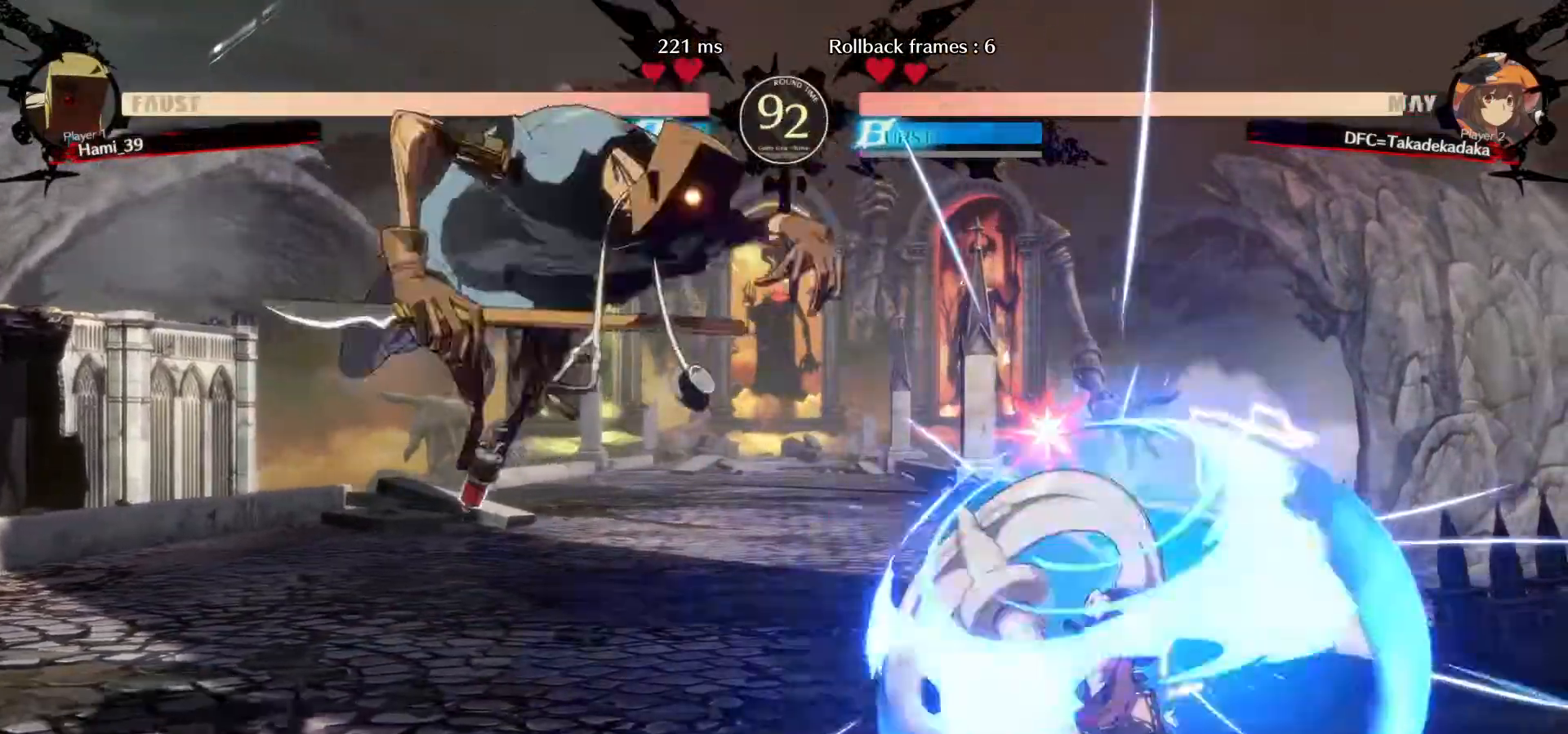
{"dt_ms": 500, "buttons": [], "left_stick": "up-left", "events": [[400, "left_stick", "up-left"]]}
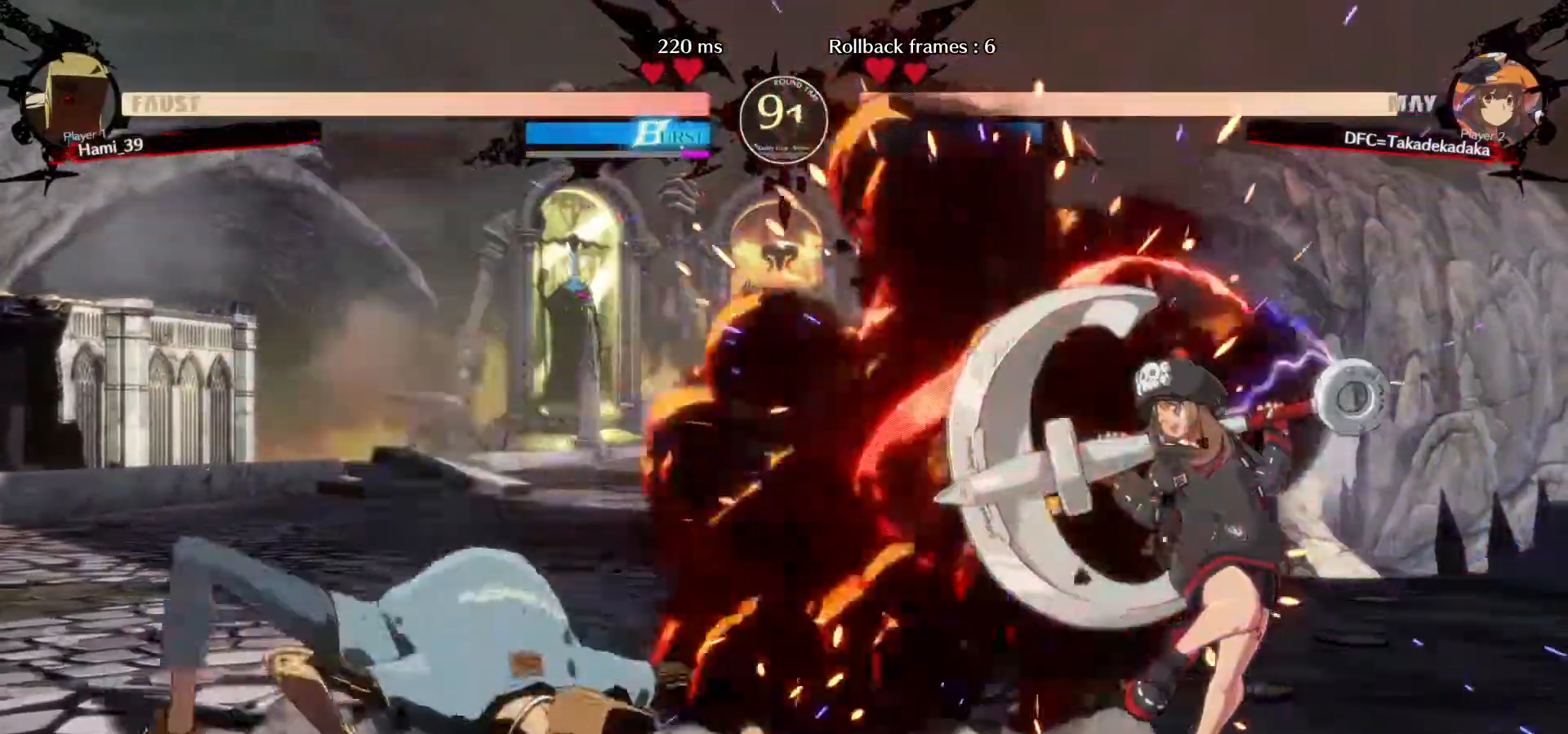
{"dt_ms": 500, "buttons": [], "left_stick": "down-right"}
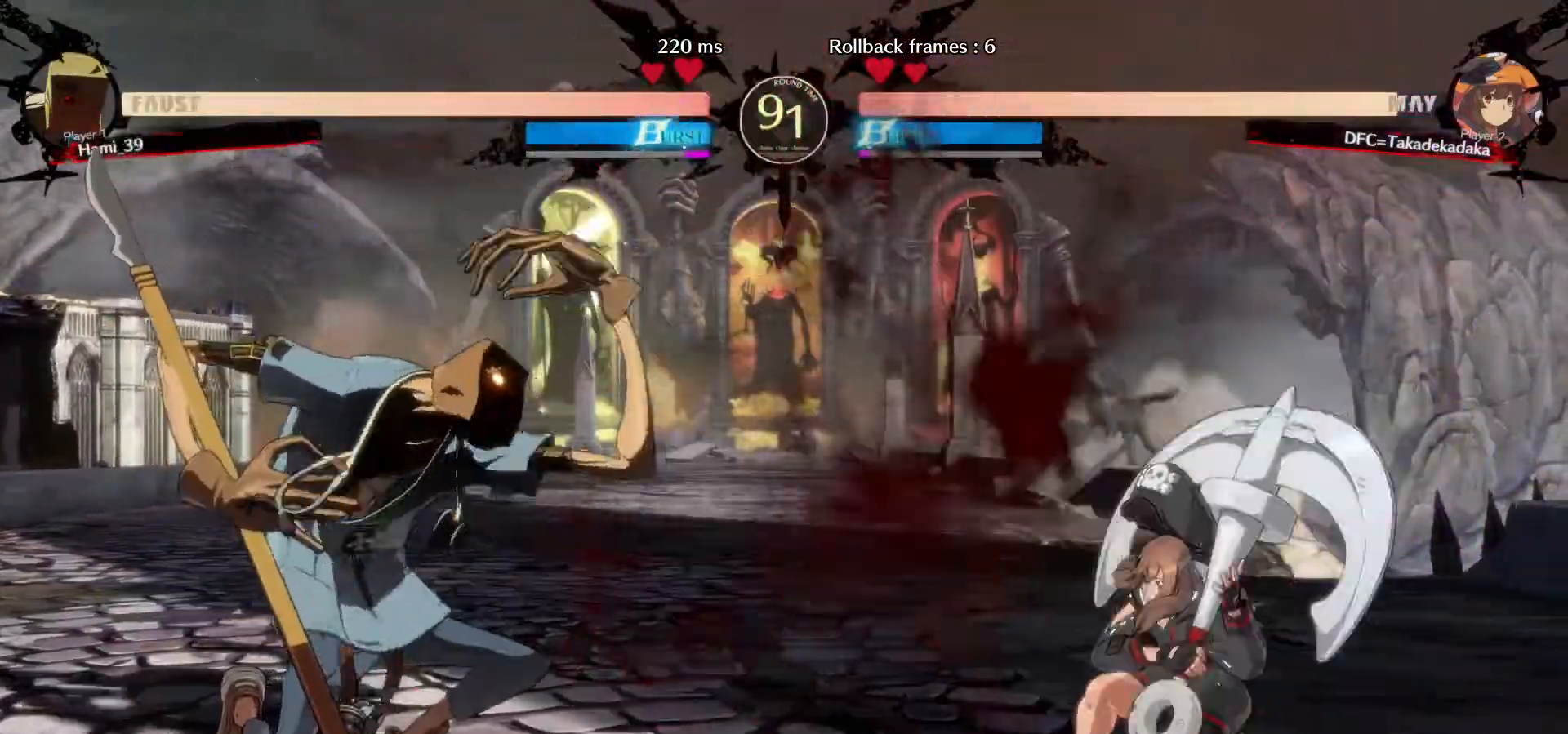
{"dt_ms": 500, "buttons": ["CIRCLE"], "left_stick": "center", "events": [[317, "left_stick", "up-left"], [400, "left_stick", "center"], [500, "CIRCLE", "down"]]}
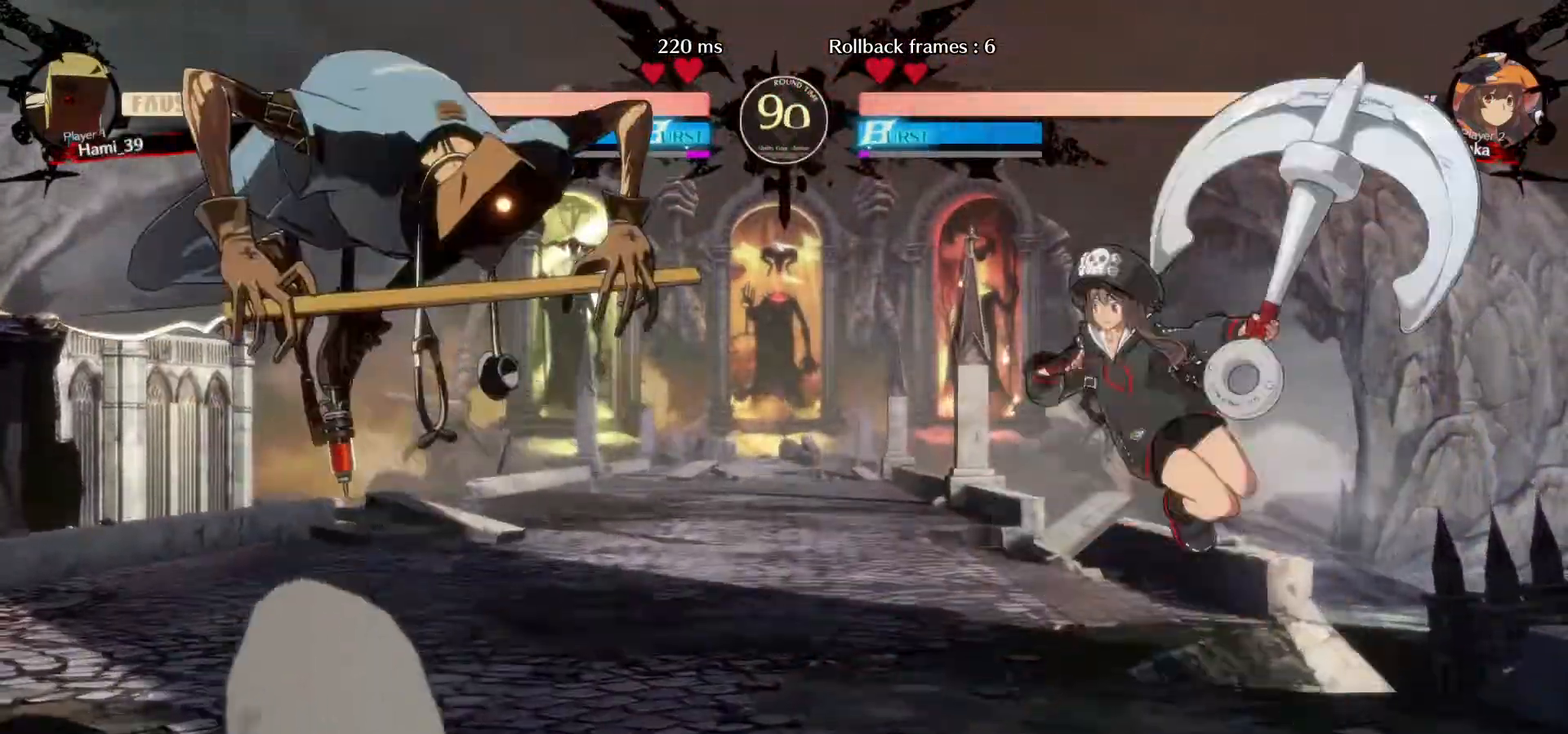
{"dt_ms": 500, "buttons": [], "left_stick": "center", "events": [[50, "CIRCLE", "up"], [117, "CIRCLE", "down"], [183, "CIRCLE", "up"], [233, "CIRCLE", "down"], [317, "CIRCLE", "up"]]}
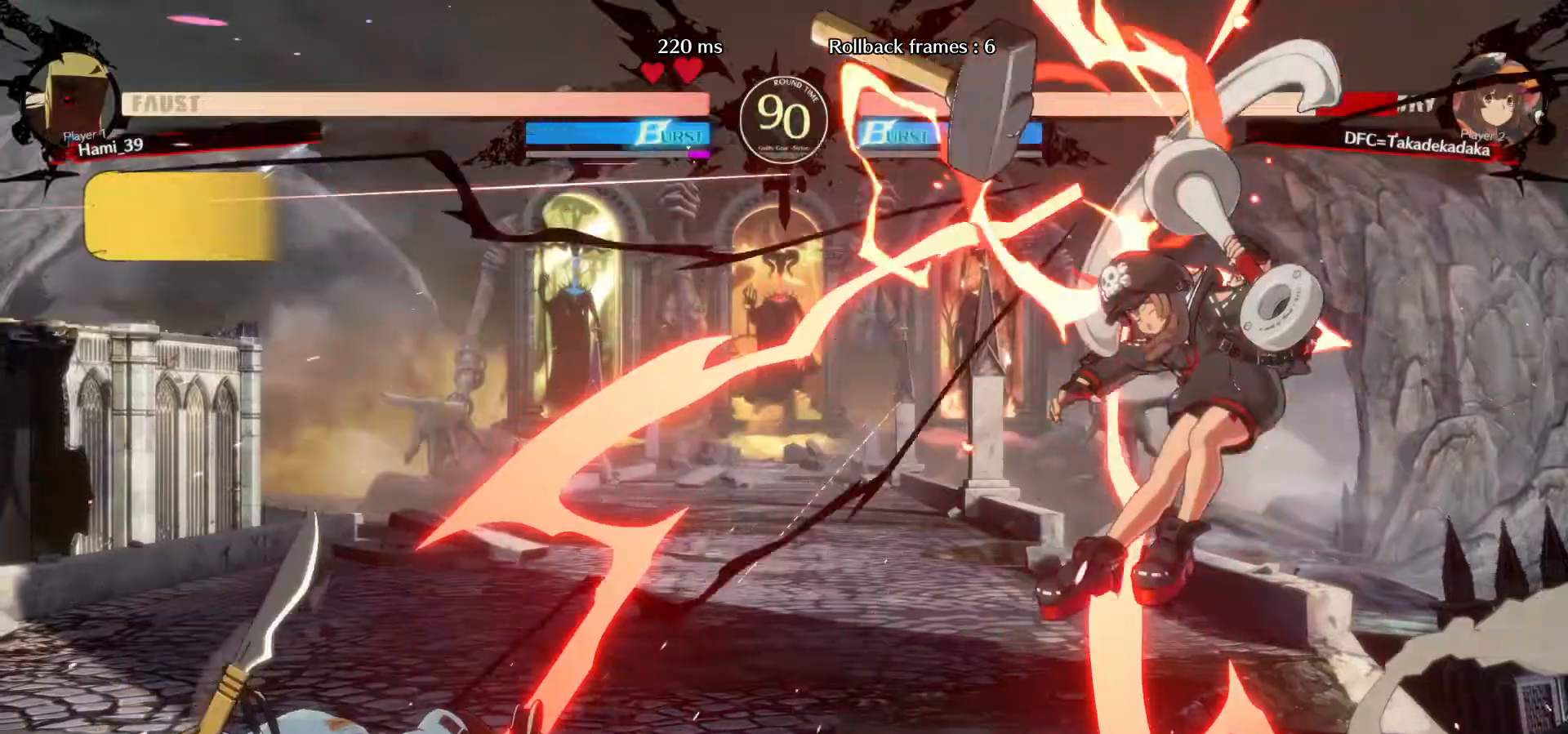
{"dt_ms": 500, "buttons": [], "left_stick": "right", "events": [[250, "left_stick", "right"], [283, "SQUARE", "down"], [333, "SQUARE", "up"], [417, "SQUARE", "down"], [467, "SQUARE", "up"]]}
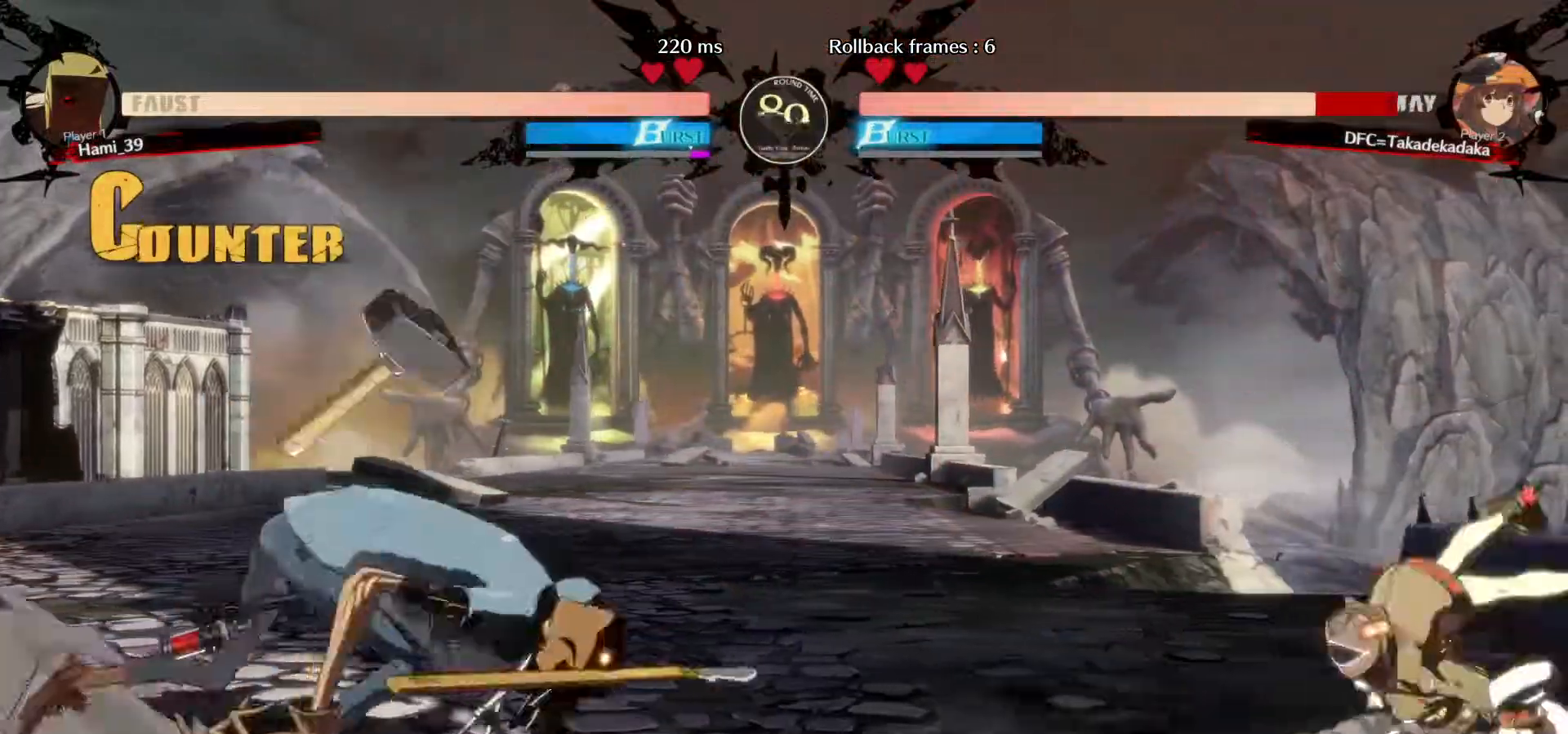
{"dt_ms": 500, "buttons": [], "left_stick": "up-left", "events": [[50, "SQUARE", "down"], [100, "SQUARE", "up"], [217, "left_stick", "center"], [317, "left_stick", "left"], [383, "left_stick", "center"], [450, "left_stick", "up-left"]]}
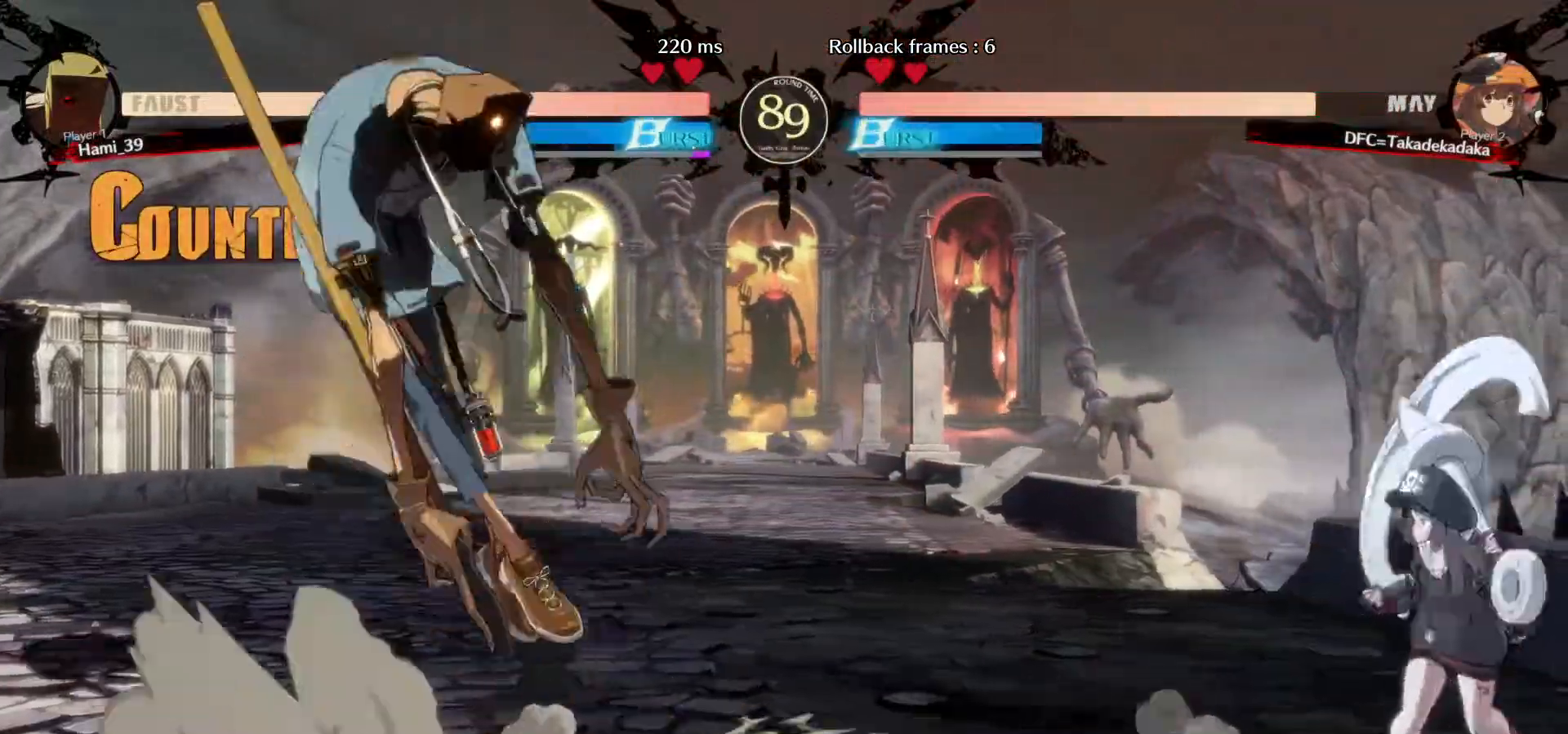
{"dt_ms": 500, "buttons": [], "left_stick": "center", "events": [[150, "TRIANGLE", "down"], [150, "left_stick", "center"], [217, "TRIANGLE", "up"], [400, "left_stick", "right"], [467, "left_stick", "center"]]}
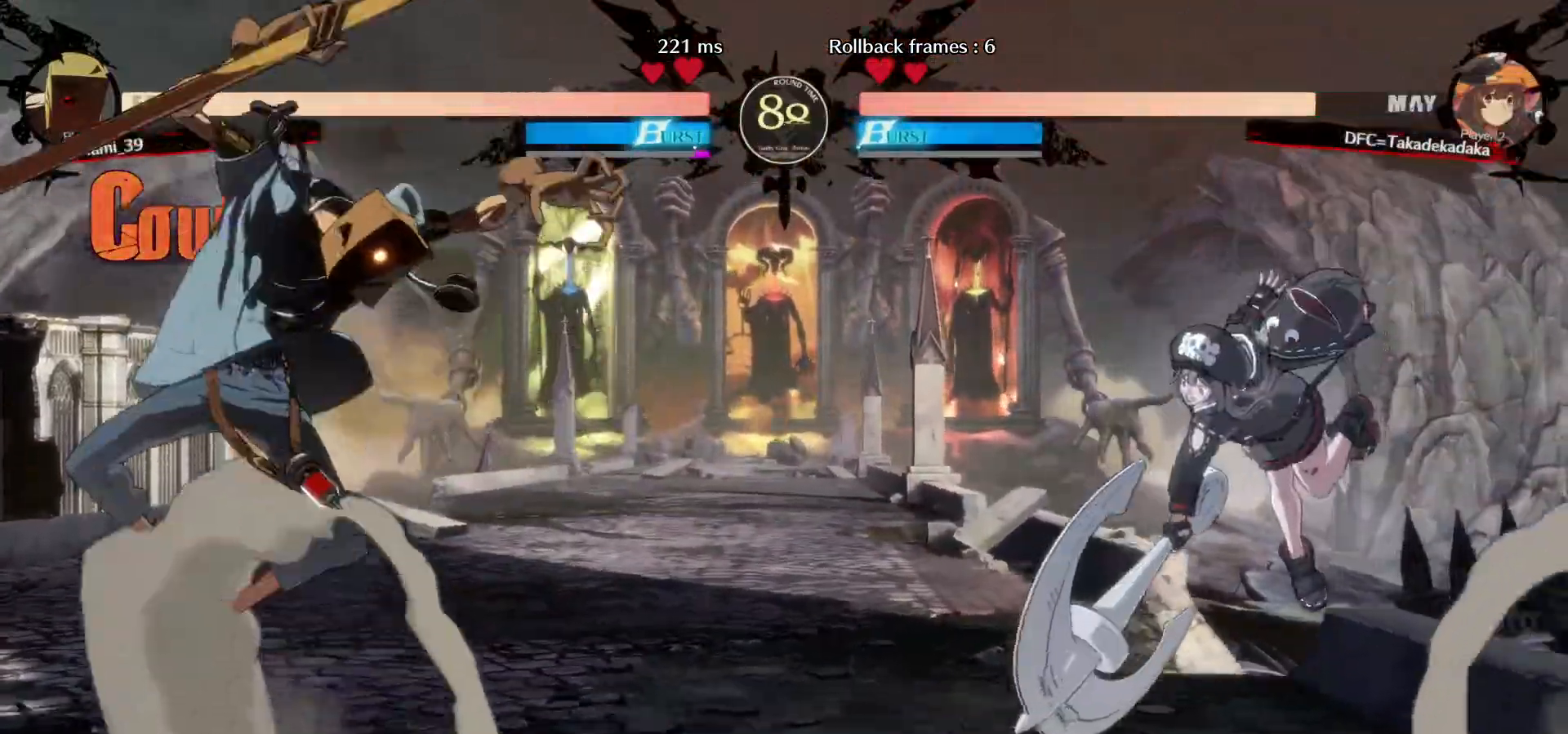
{"dt_ms": 500, "buttons": [], "left_stick": "left", "events": [[33, "left_stick", "right"], [300, "left_stick", "center"], [367, "left_stick", "left"], [433, "left_stick", "center"], [500, "left_stick", "left"]]}
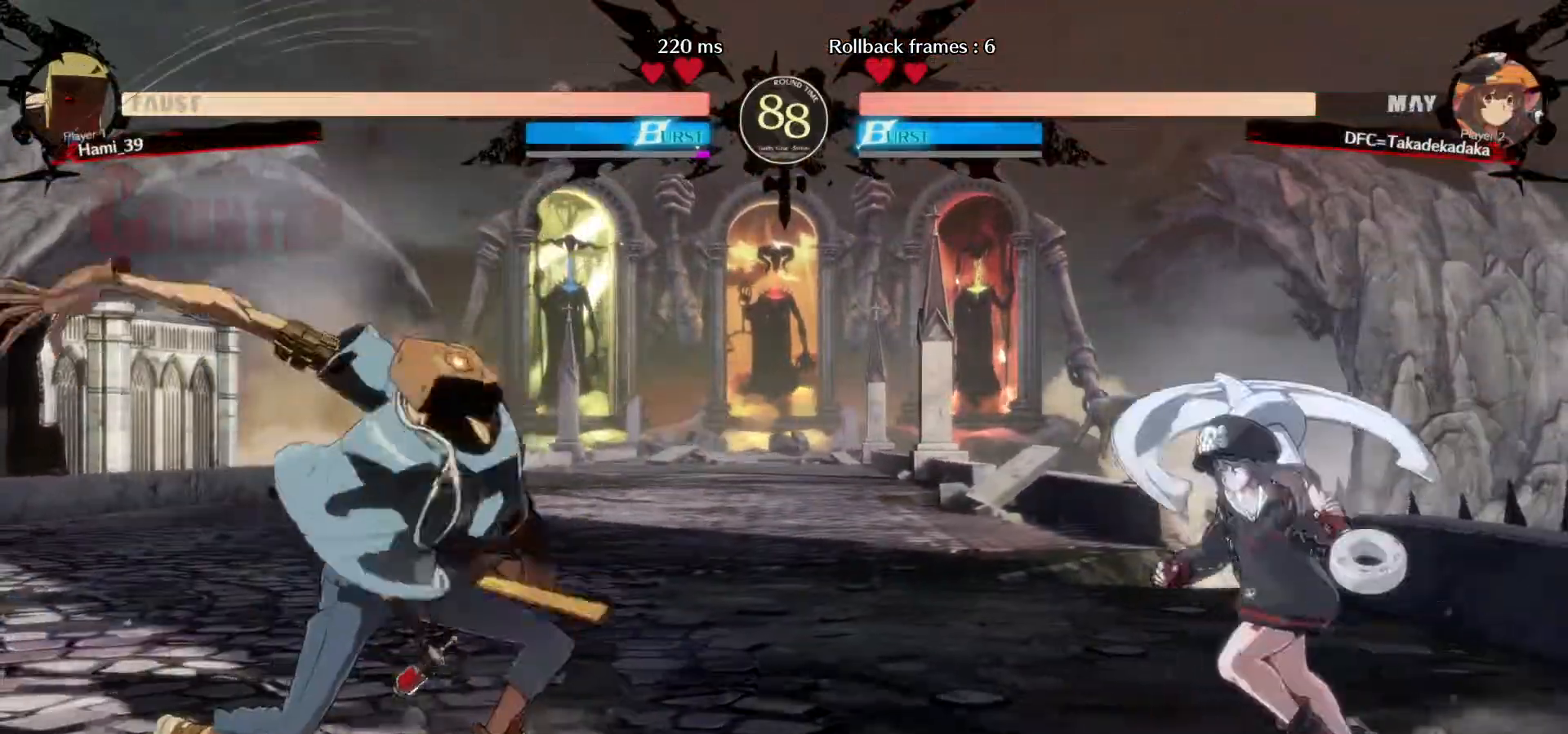
{"dt_ms": 500, "buttons": [], "left_stick": "down", "events": [[467, "left_stick", "down"]]}
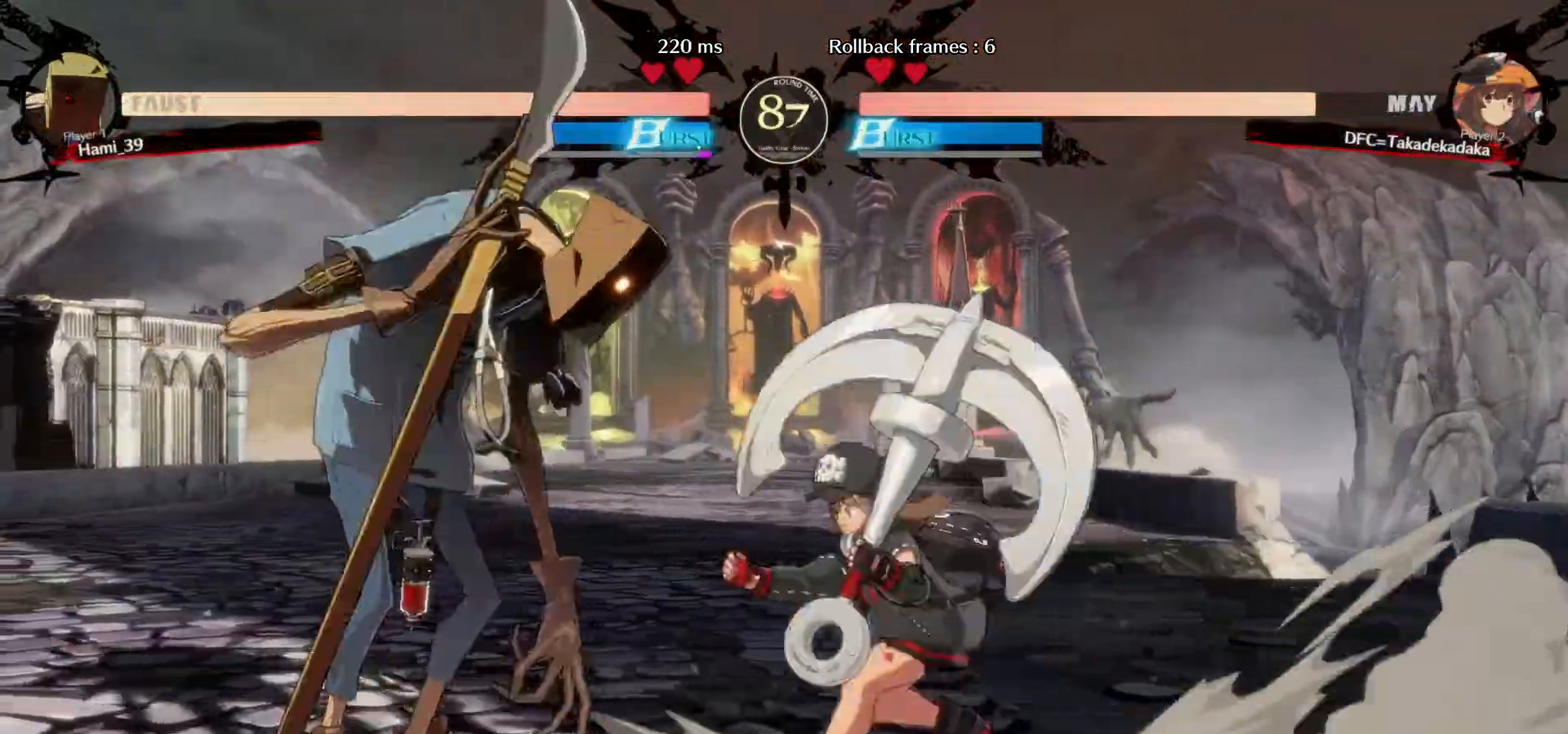
{"dt_ms": 500, "buttons": [], "left_stick": "center", "events": [[83, "left_stick", "center"], [100, "CROSS", "down"], [183, "CROSS", "up"]]}
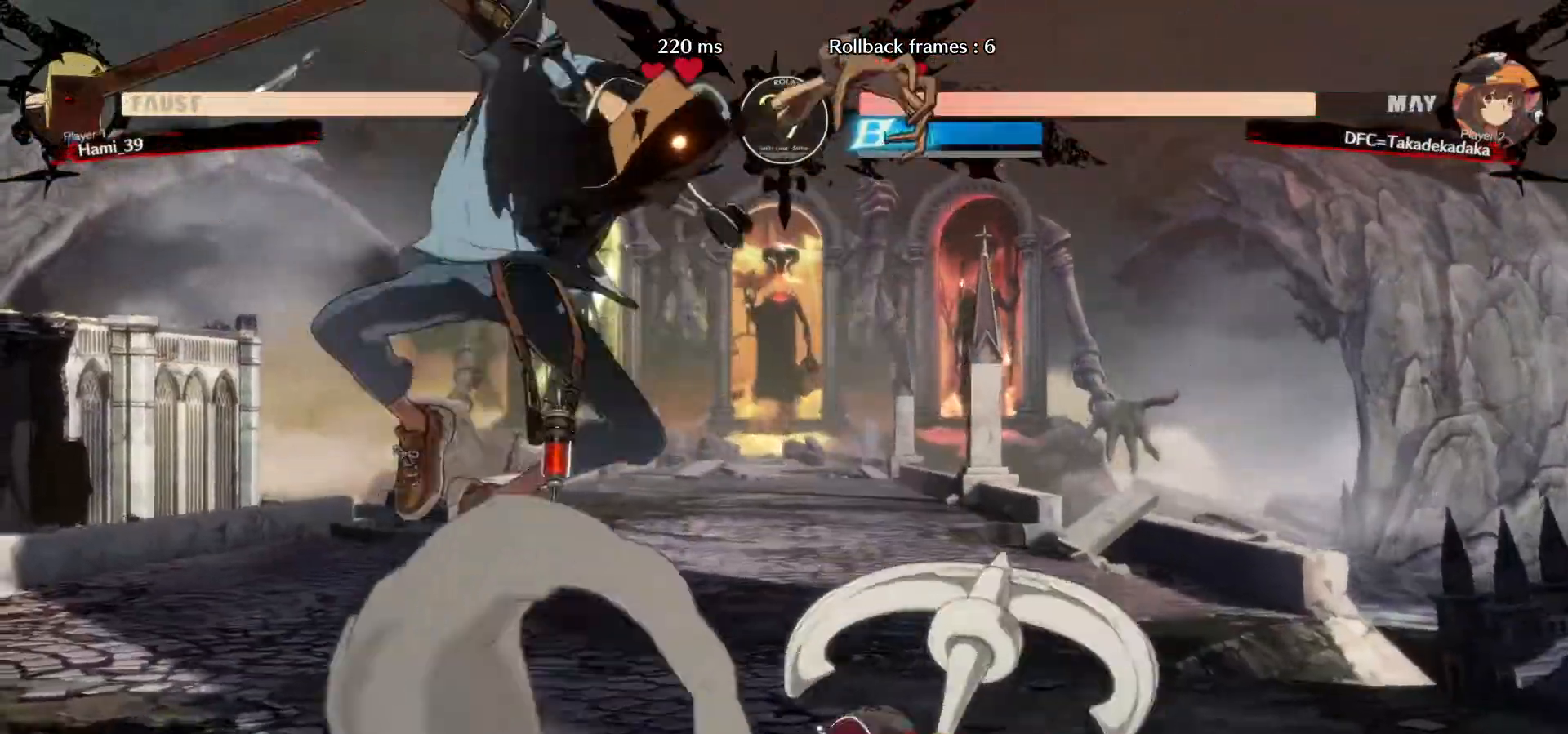
{"dt_ms": 500, "buttons": [], "left_stick": "right", "events": [[167, "left_stick", "right"], [233, "left_stick", "center"], [283, "left_stick", "right"]]}
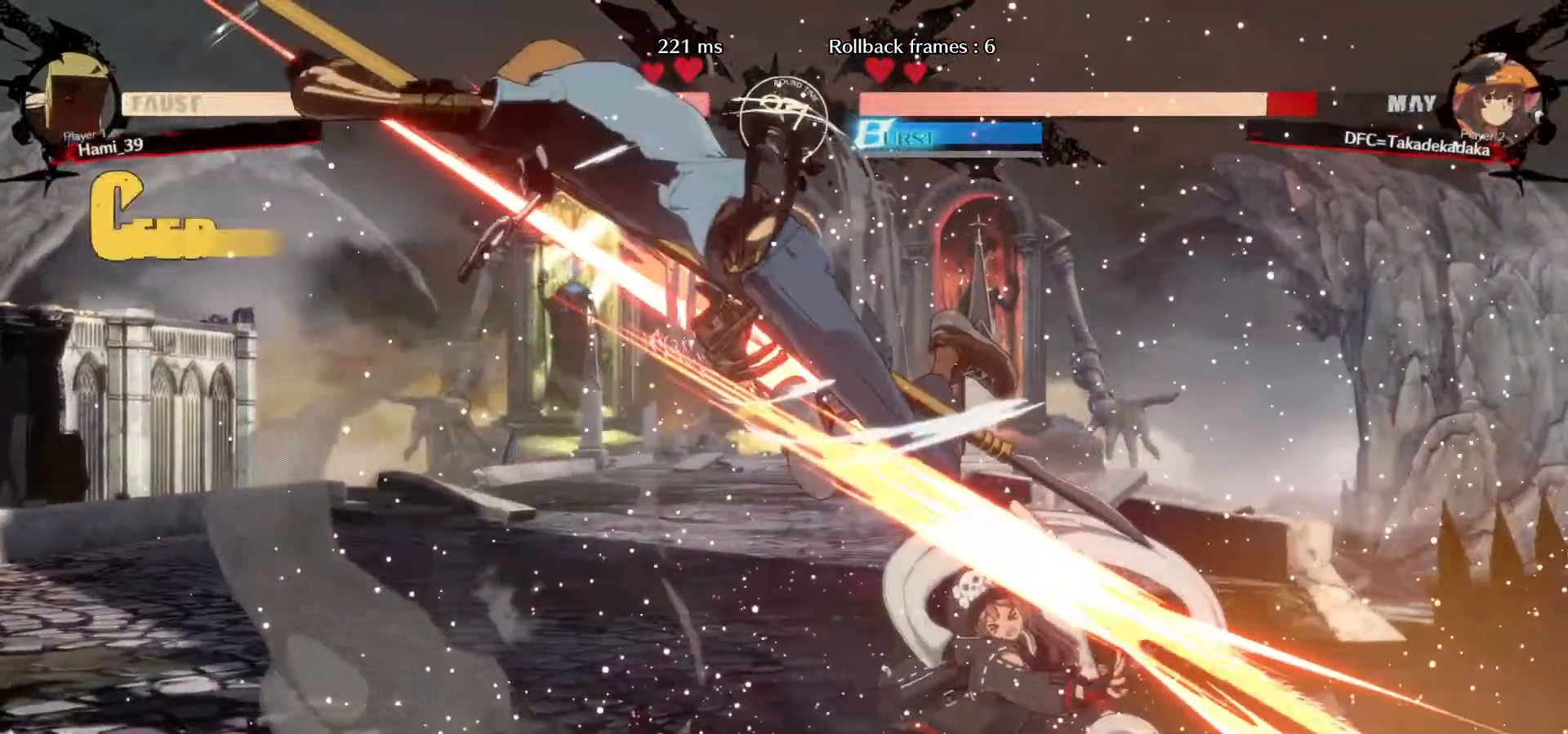
{"dt_ms": 500, "buttons": [], "left_stick": "right", "events": [[83, "left_stick", "down-right"], [300, "left_stick", "right"]]}
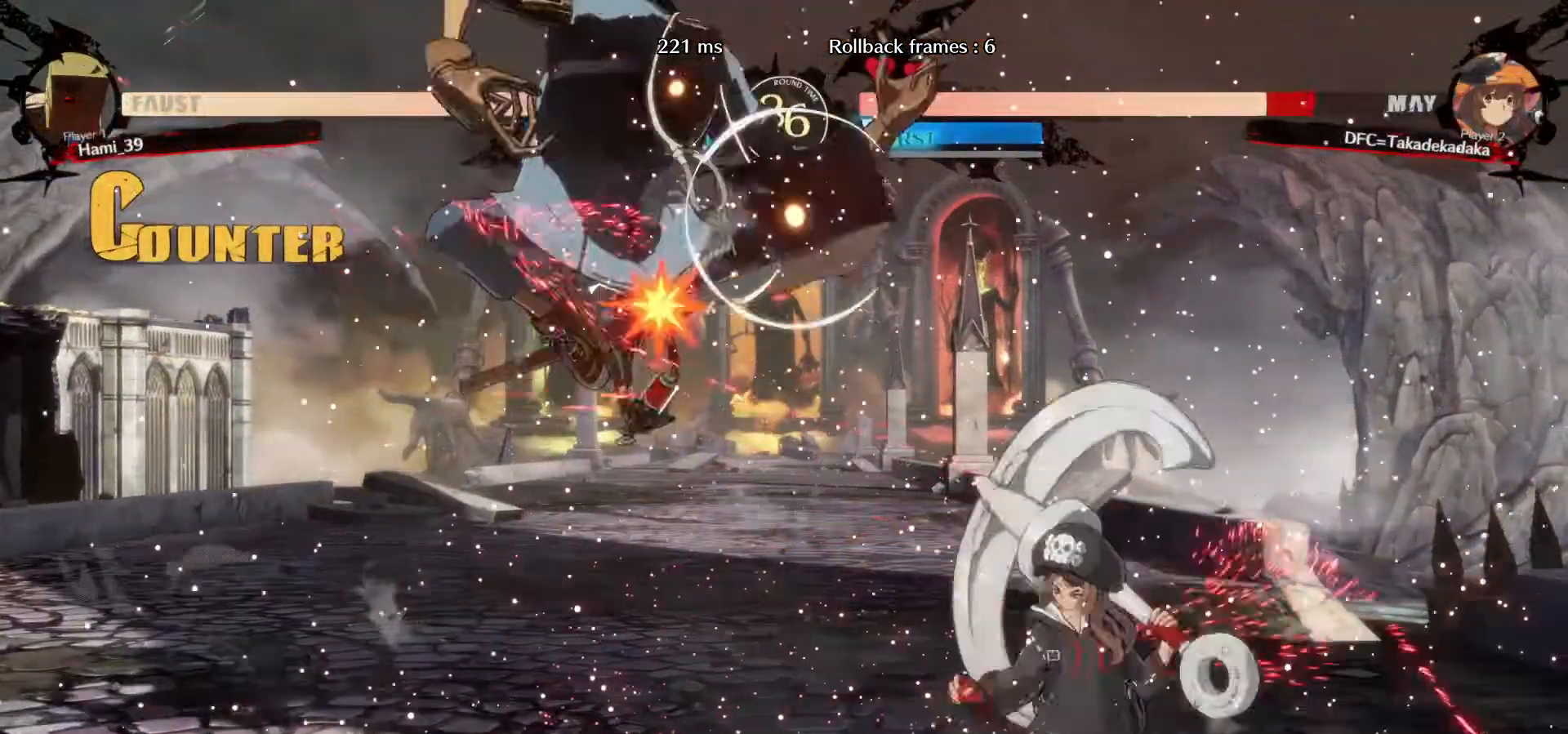
{"dt_ms": 500, "buttons": [], "left_stick": "right", "events": []}
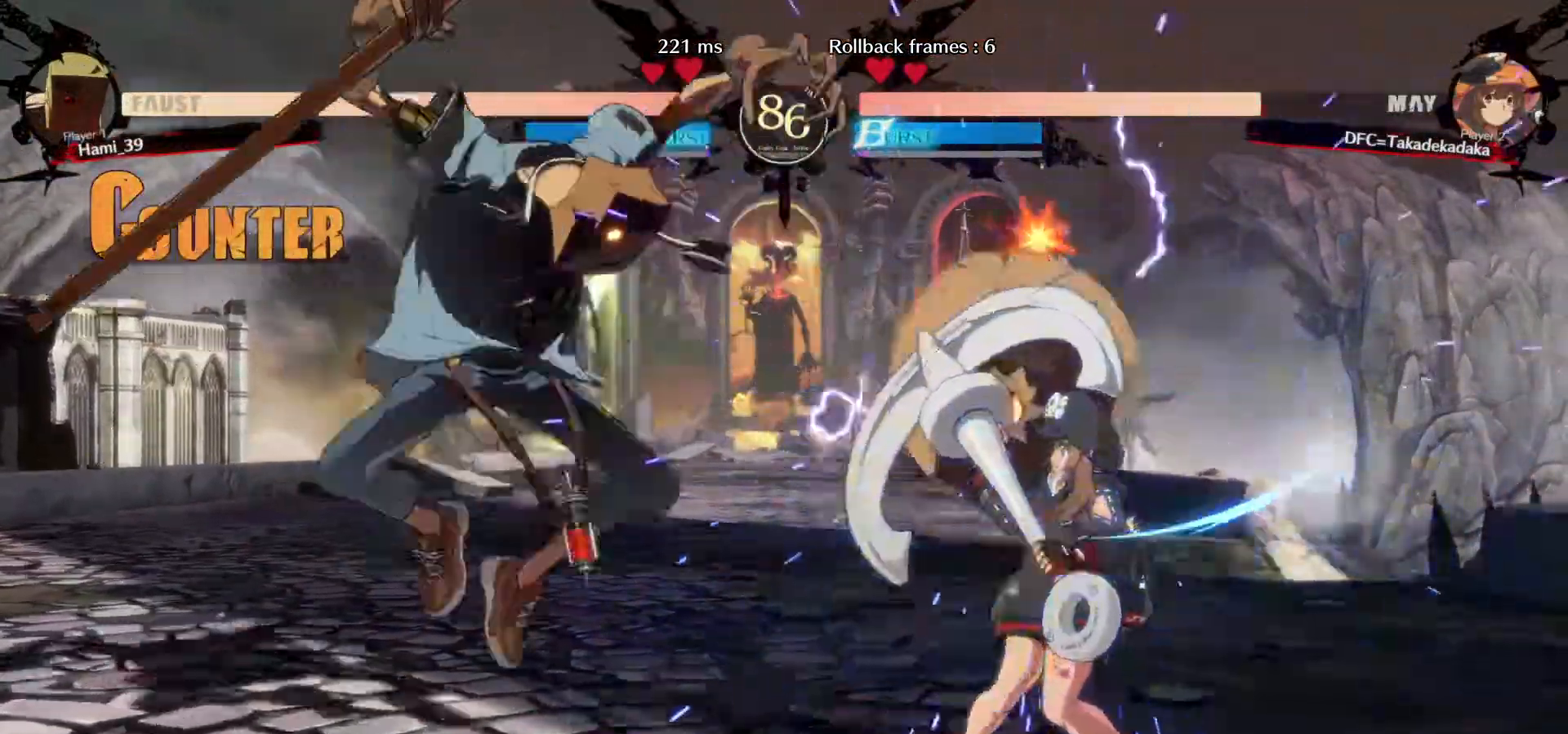
{"dt_ms": 500, "buttons": [], "left_stick": "center", "events": [[83, "left_stick", "left"], [100, "TRIANGLE", "down"], [150, "TRIANGLE", "up"], [233, "TRIANGLE", "down"], [267, "left_stick", "center"], [283, "TRIANGLE", "up"], [350, "TRIANGLE", "down"], [417, "TRIANGLE", "up"]]}
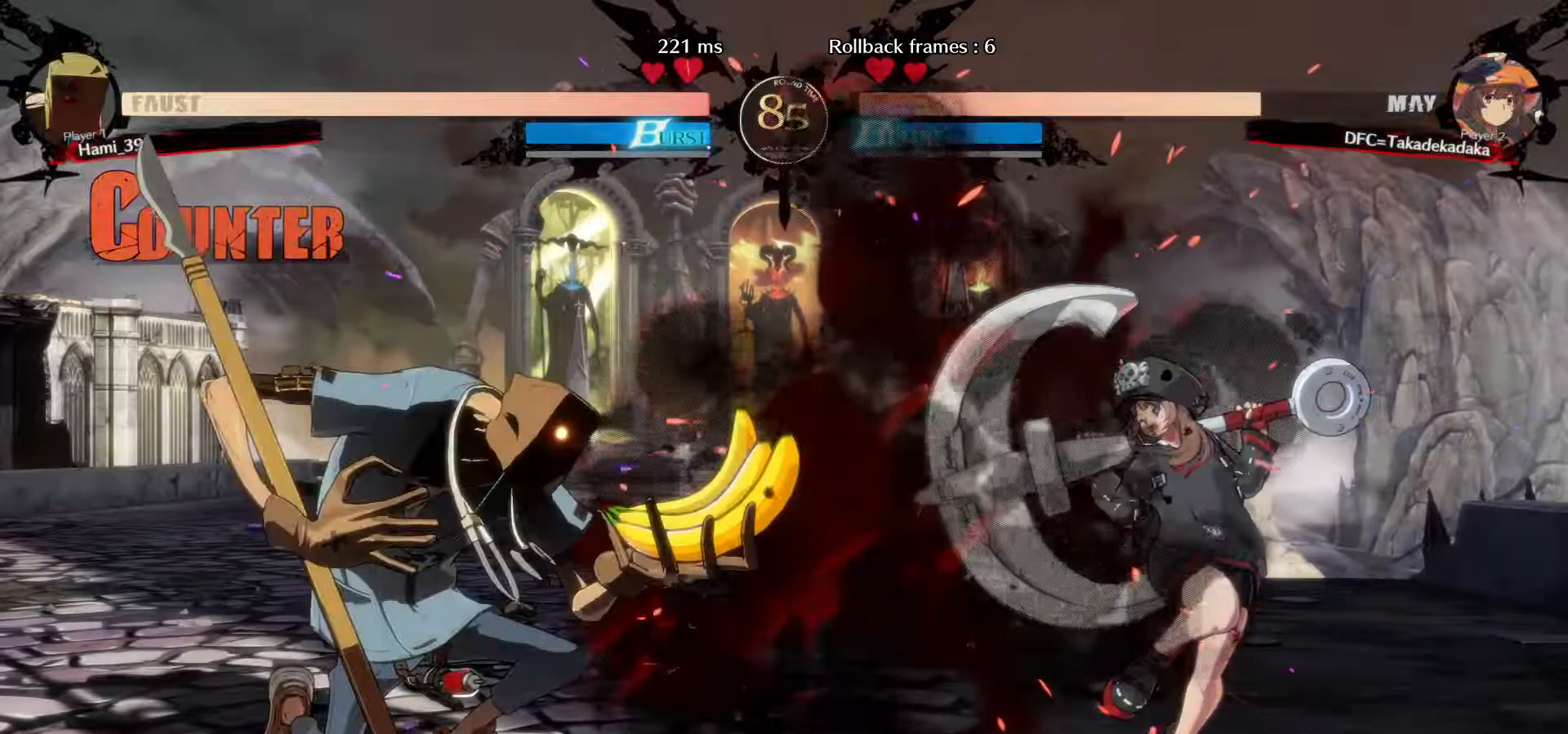
{"dt_ms": 500, "buttons": [], "left_stick": "center", "events": [[283, "CIRCLE", "down"], [350, "CIRCLE", "up"], [417, "CIRCLE", "down"], [483, "CIRCLE", "up"]]}
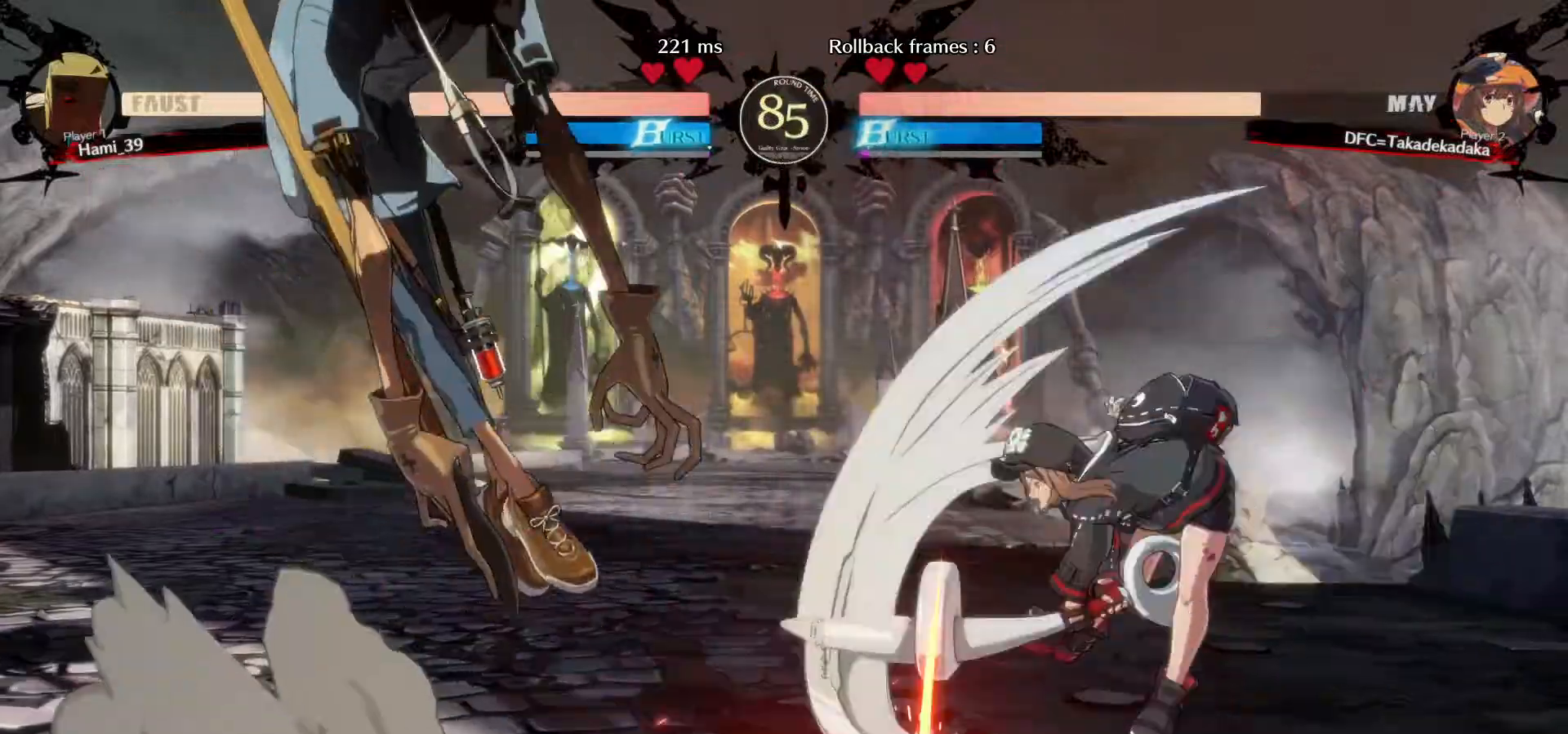
{"dt_ms": 500, "buttons": [], "left_stick": "right", "events": [[467, "left_stick", "right"]]}
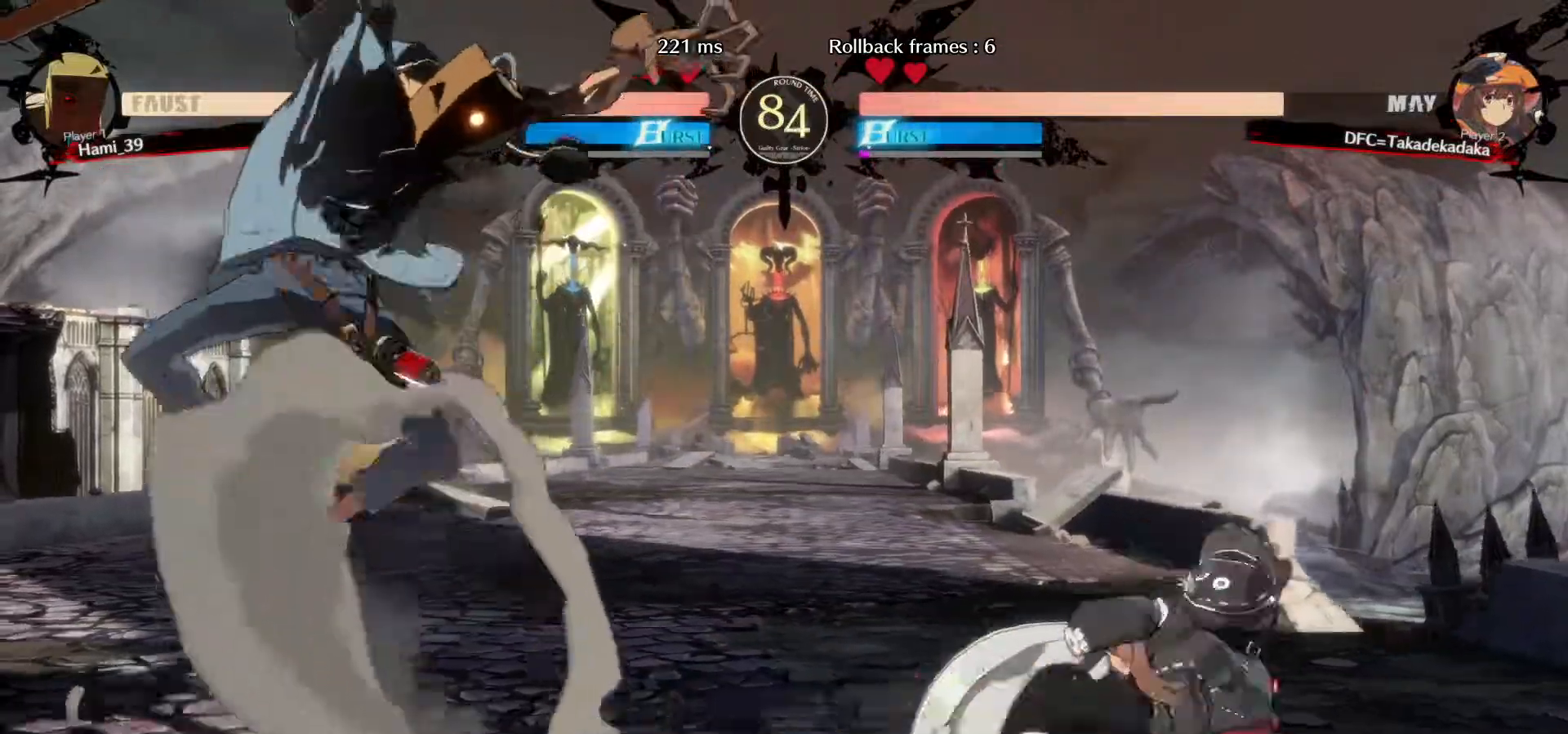
{"dt_ms": 500, "buttons": [], "left_stick": "down-right"}
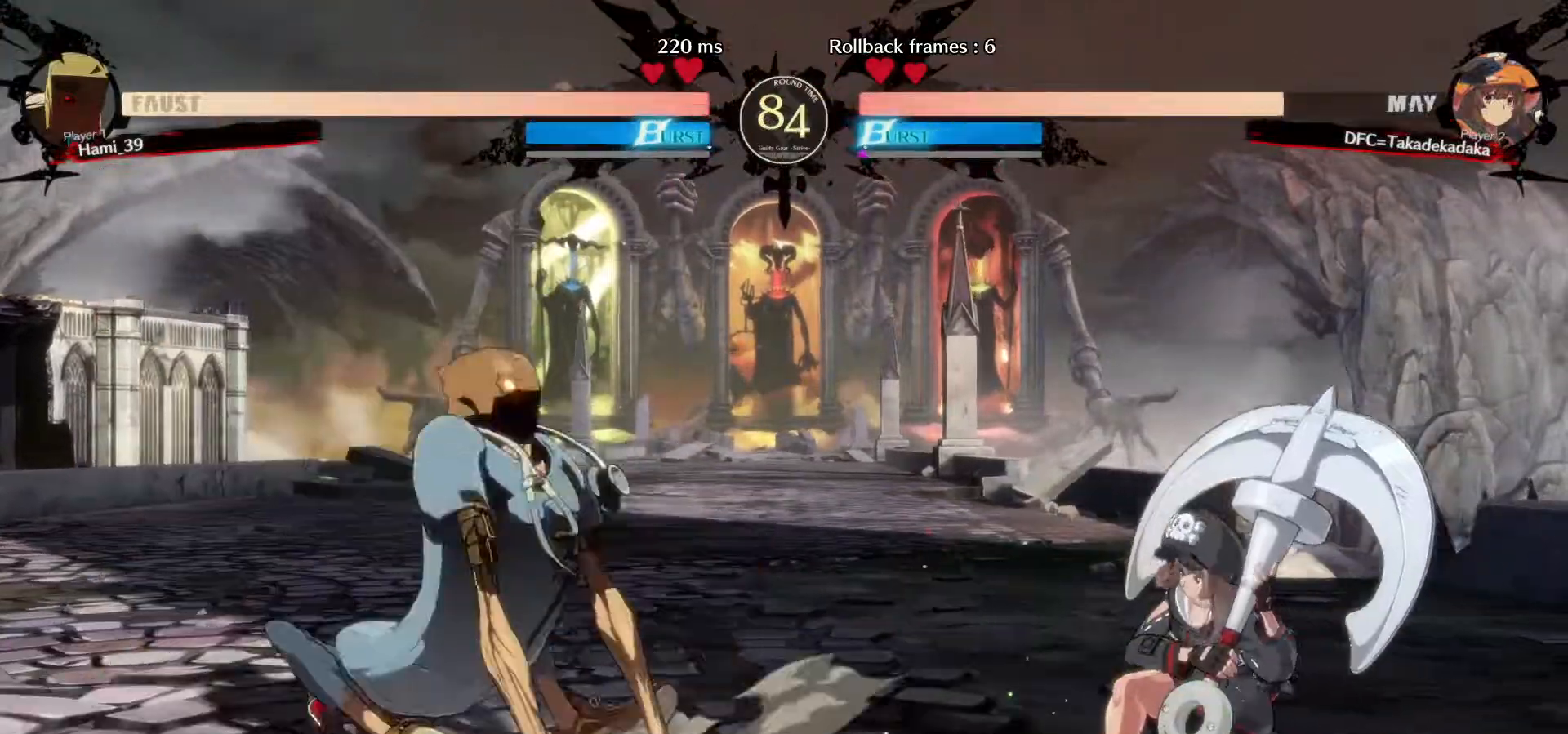
{"dt_ms": 500, "buttons": ["CIRCLE"], "left_stick": "down", "events": [[67, "left_stick", "up-left"], [183, "left_stick", "left"], [233, "left_stick", "center"], [267, "CIRCLE", "down"], [367, "left_stick", "down"]]}
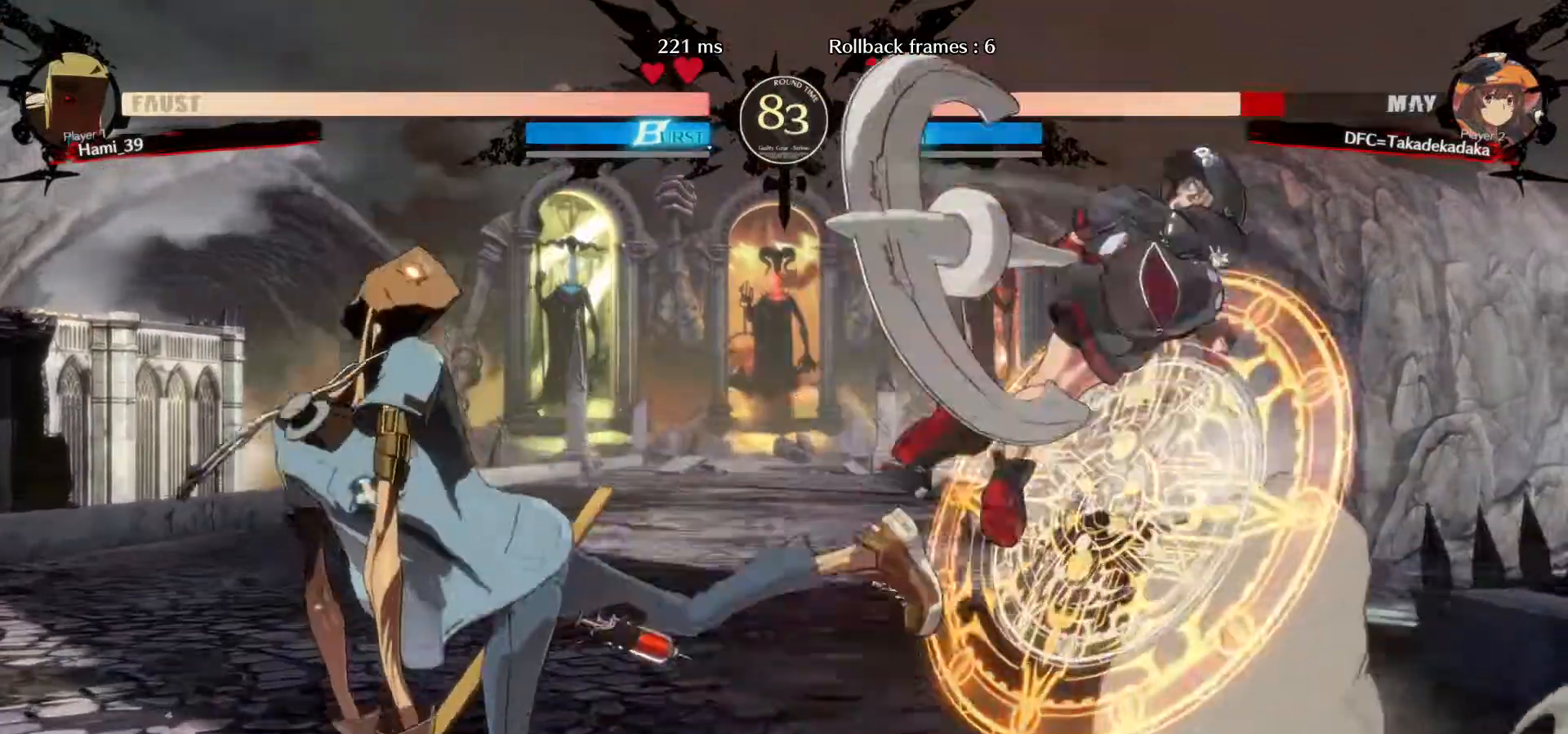
{"dt_ms": 500, "buttons": [], "left_stick": "down-right", "events": [[117, "CIRCLE", "up"], [250, "left_stick", "down-right"], [267, "SQUARE", "down"], [317, "SQUARE", "up"], [400, "SQUARE", "down"], [450, "SQUARE", "up"]]}
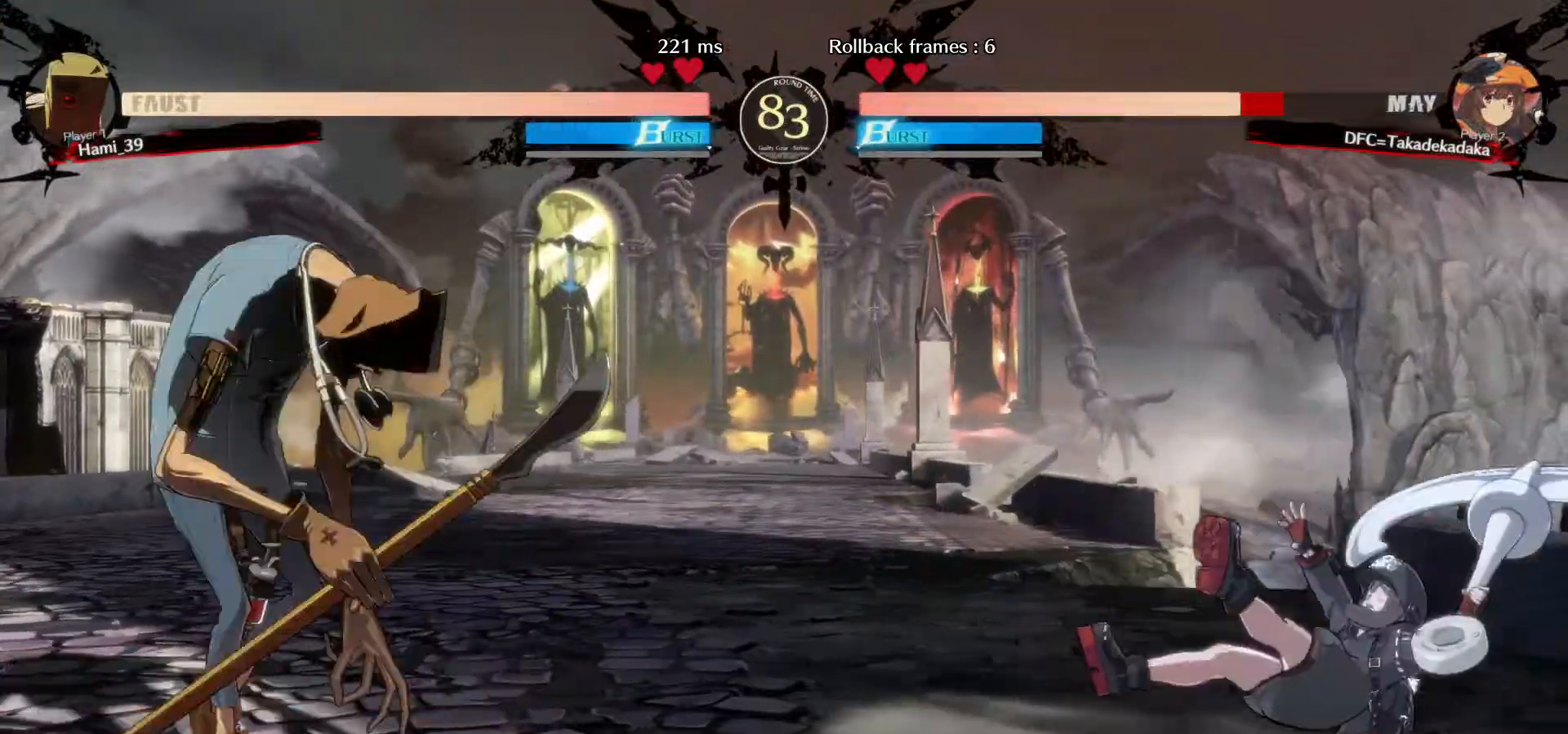
{"dt_ms": 1000, "buttons": [], "left_stick": "center"}